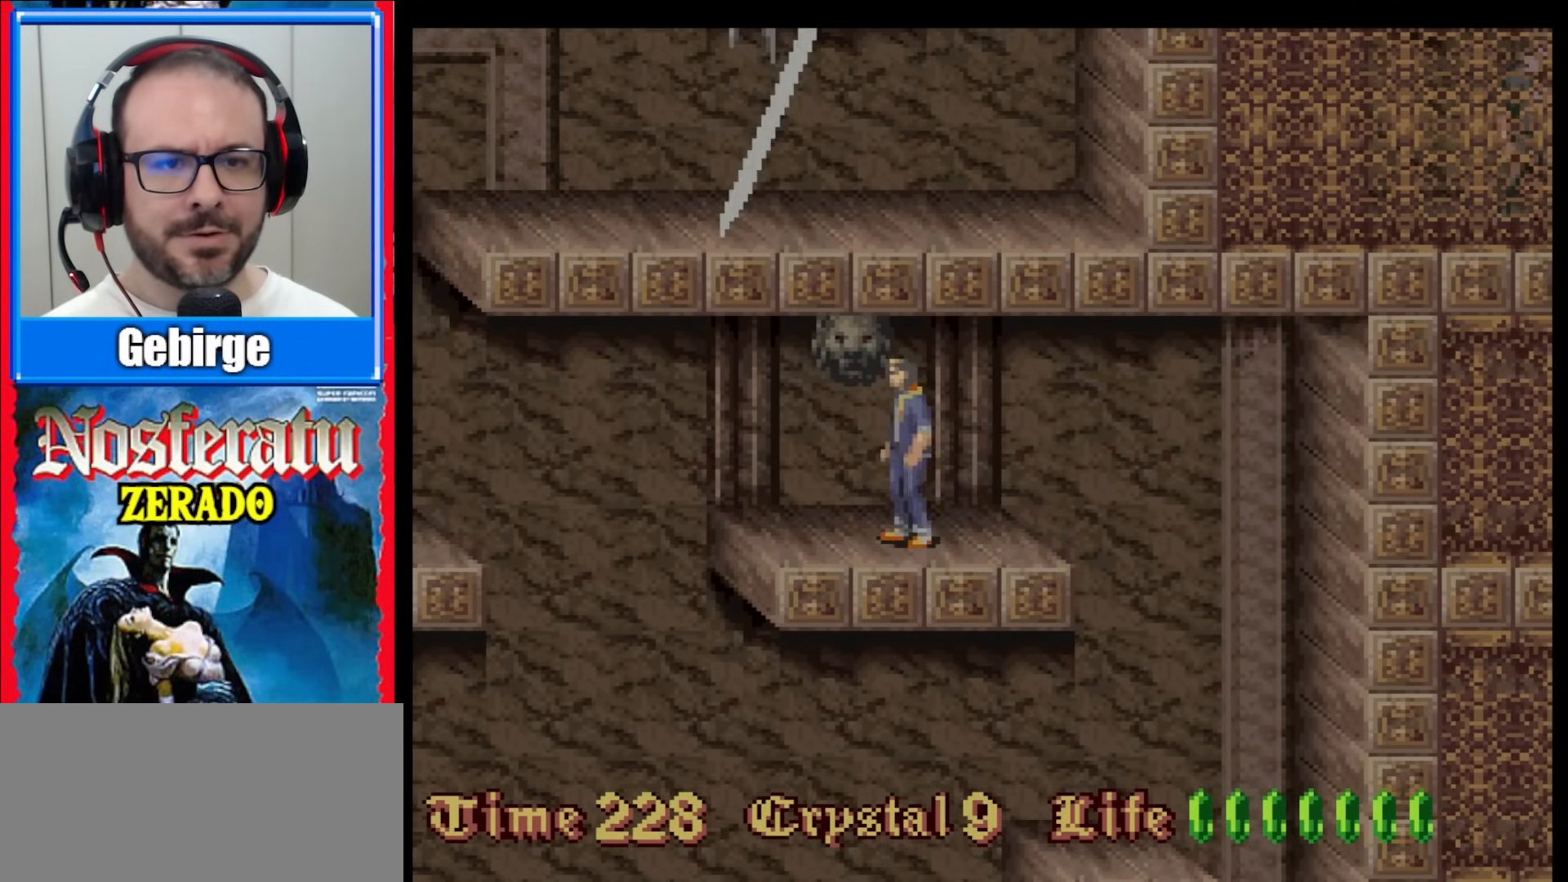
Gameplay with a controller (Nintendo layout); each line is a JSON object with the inputs held at the frame after it. "events" lists button and stick changes between this image and that frame as [ms after this image, input, new state], when the widget could be followed in between. Not read: L1 L3 R1 R3.
{"buttons": [], "events": []}
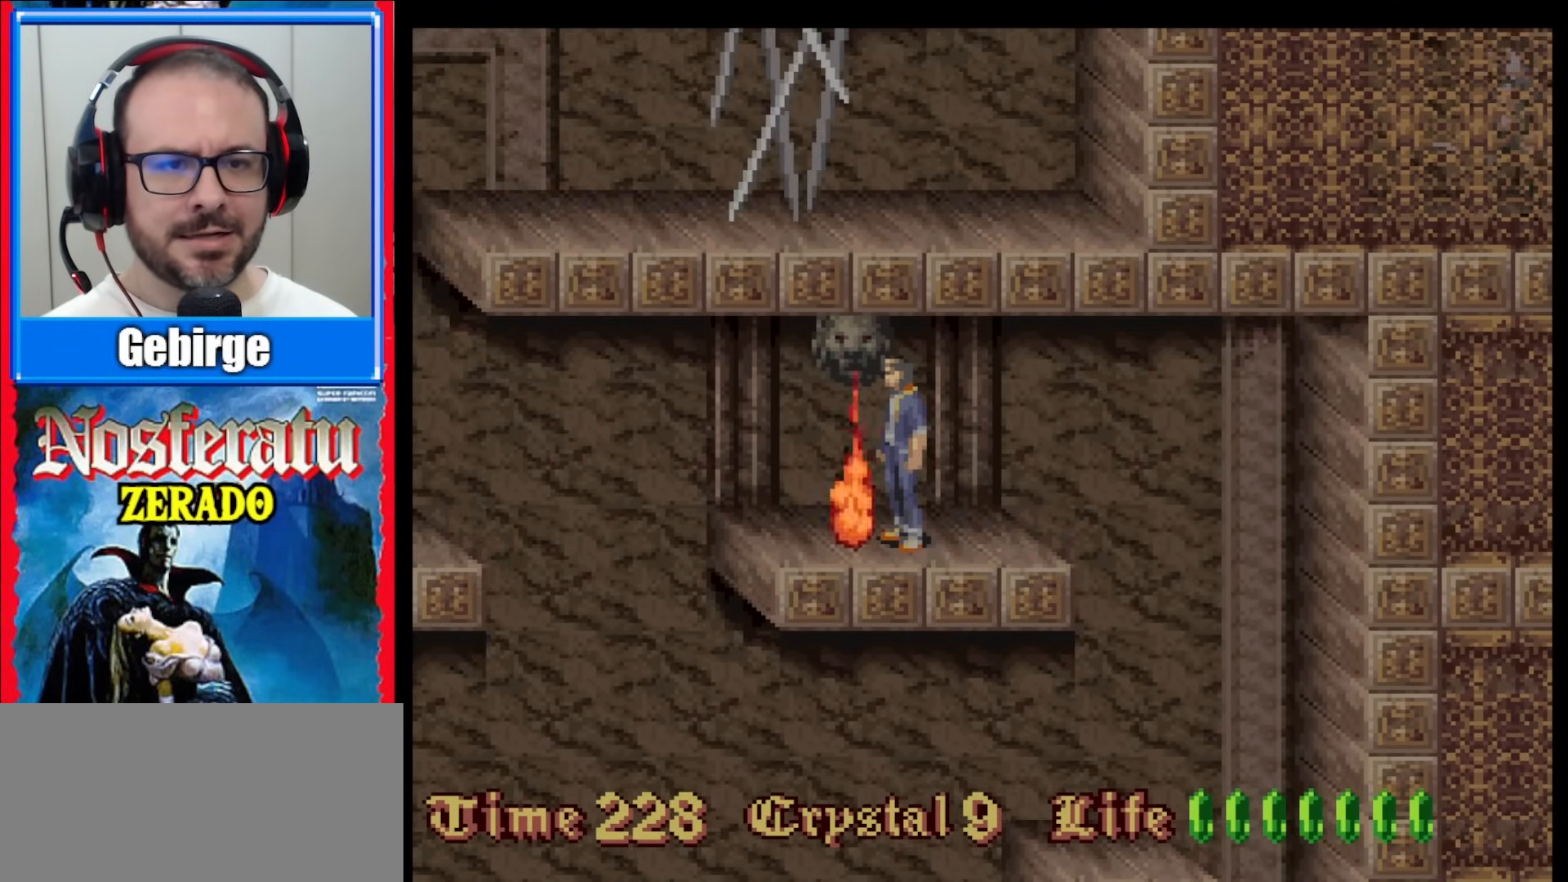
{"buttons": [], "events": []}
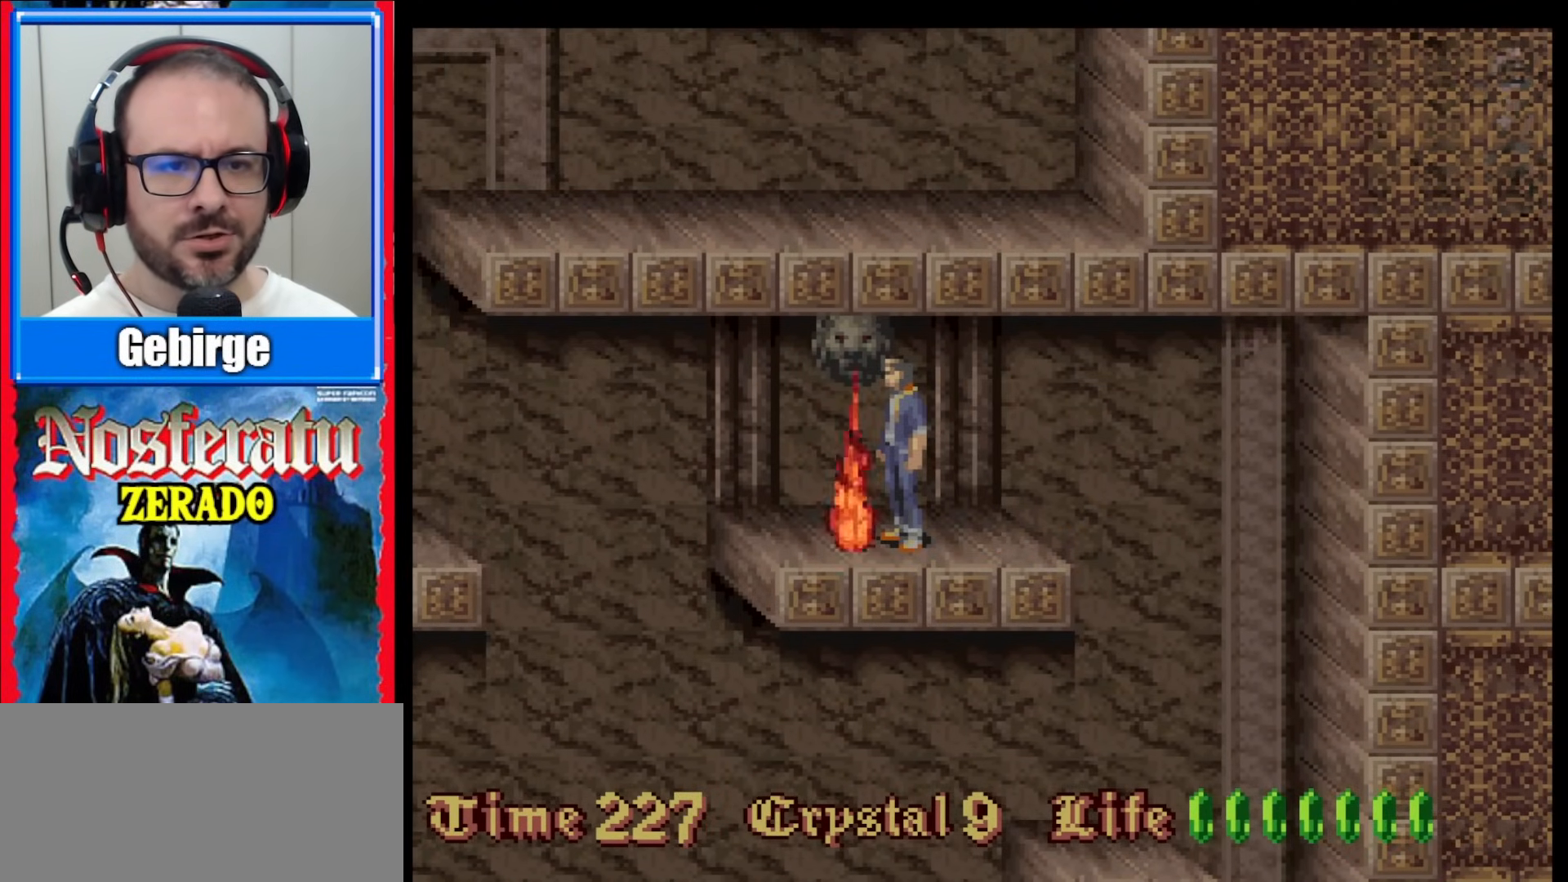
{"buttons": ["DPAD_LEFT"], "events": [[367, "DPAD_LEFT", "down"]]}
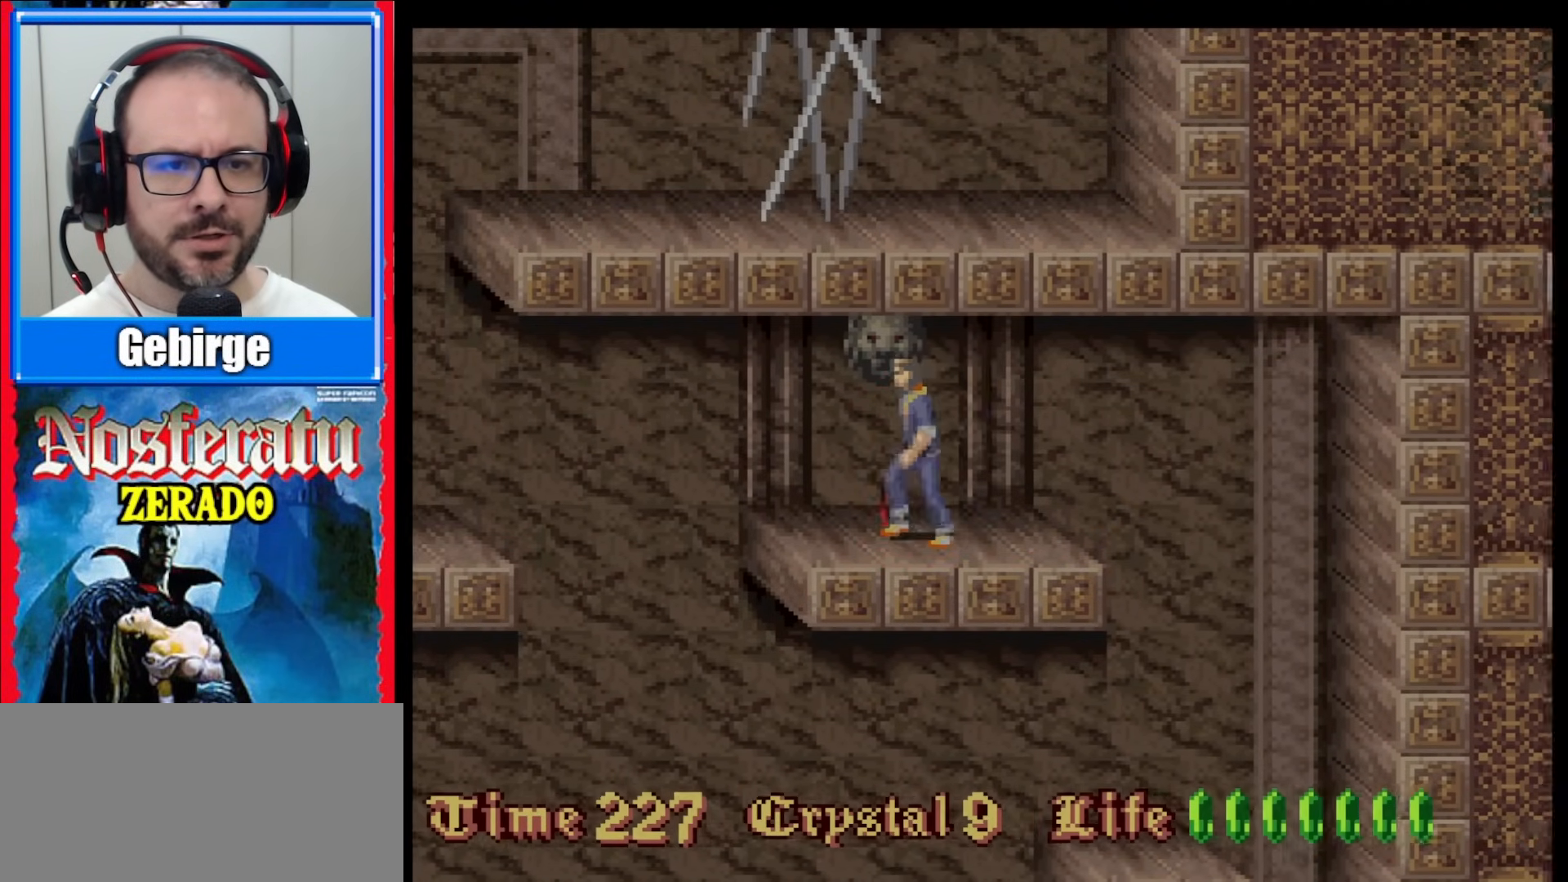
{"buttons": [], "events": [[350, "DPAD_LEFT", "up"]]}
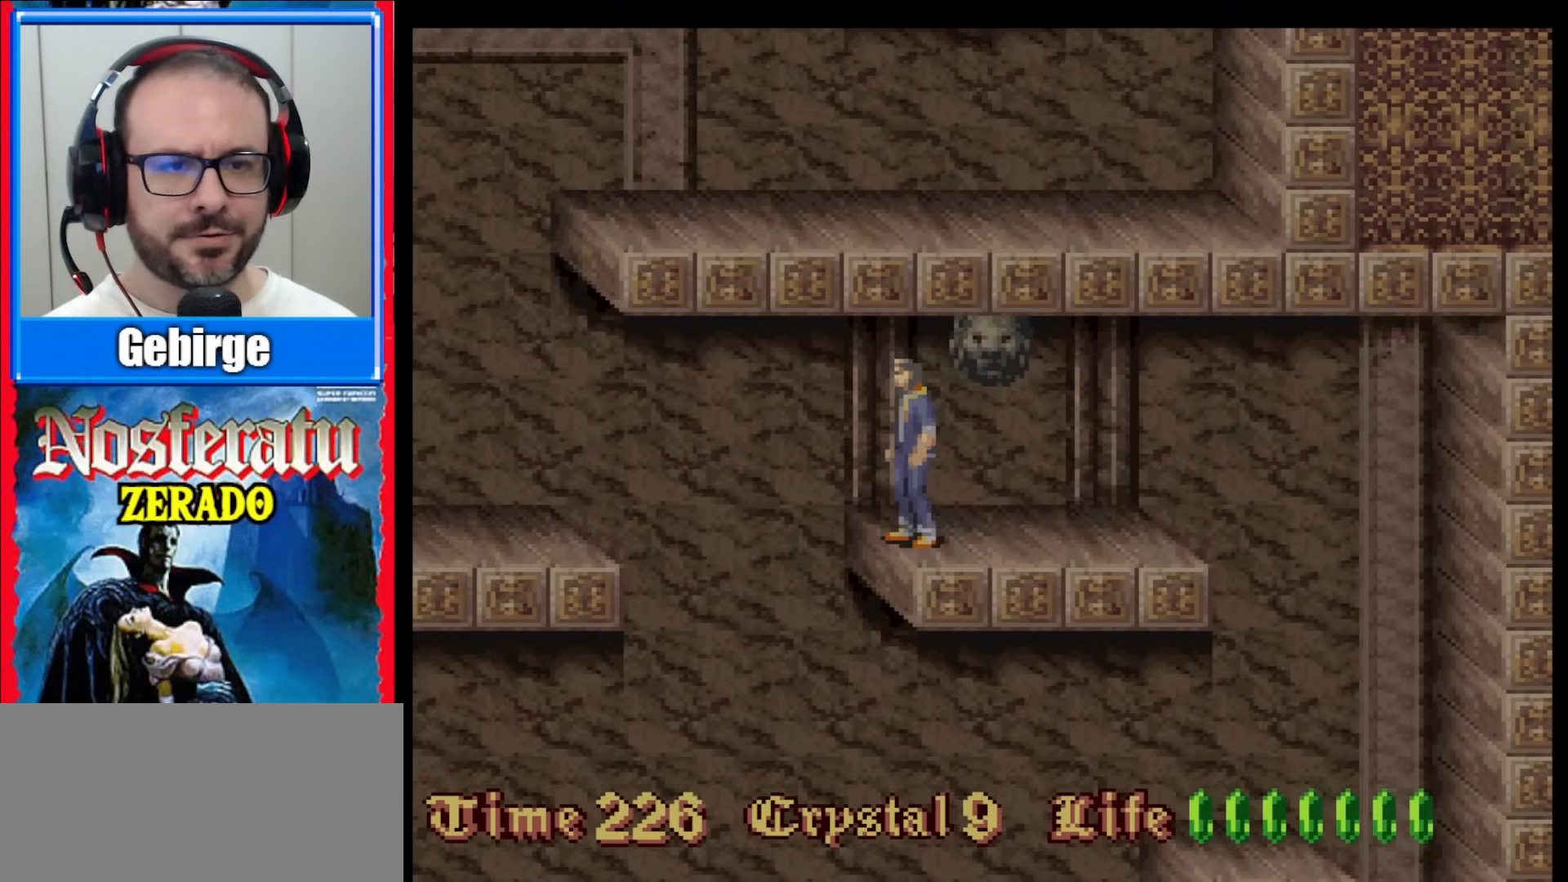
{"buttons": ["B", "DPAD_LEFT"], "events": [[317, "DPAD_LEFT", "down"], [367, "B", "down"]]}
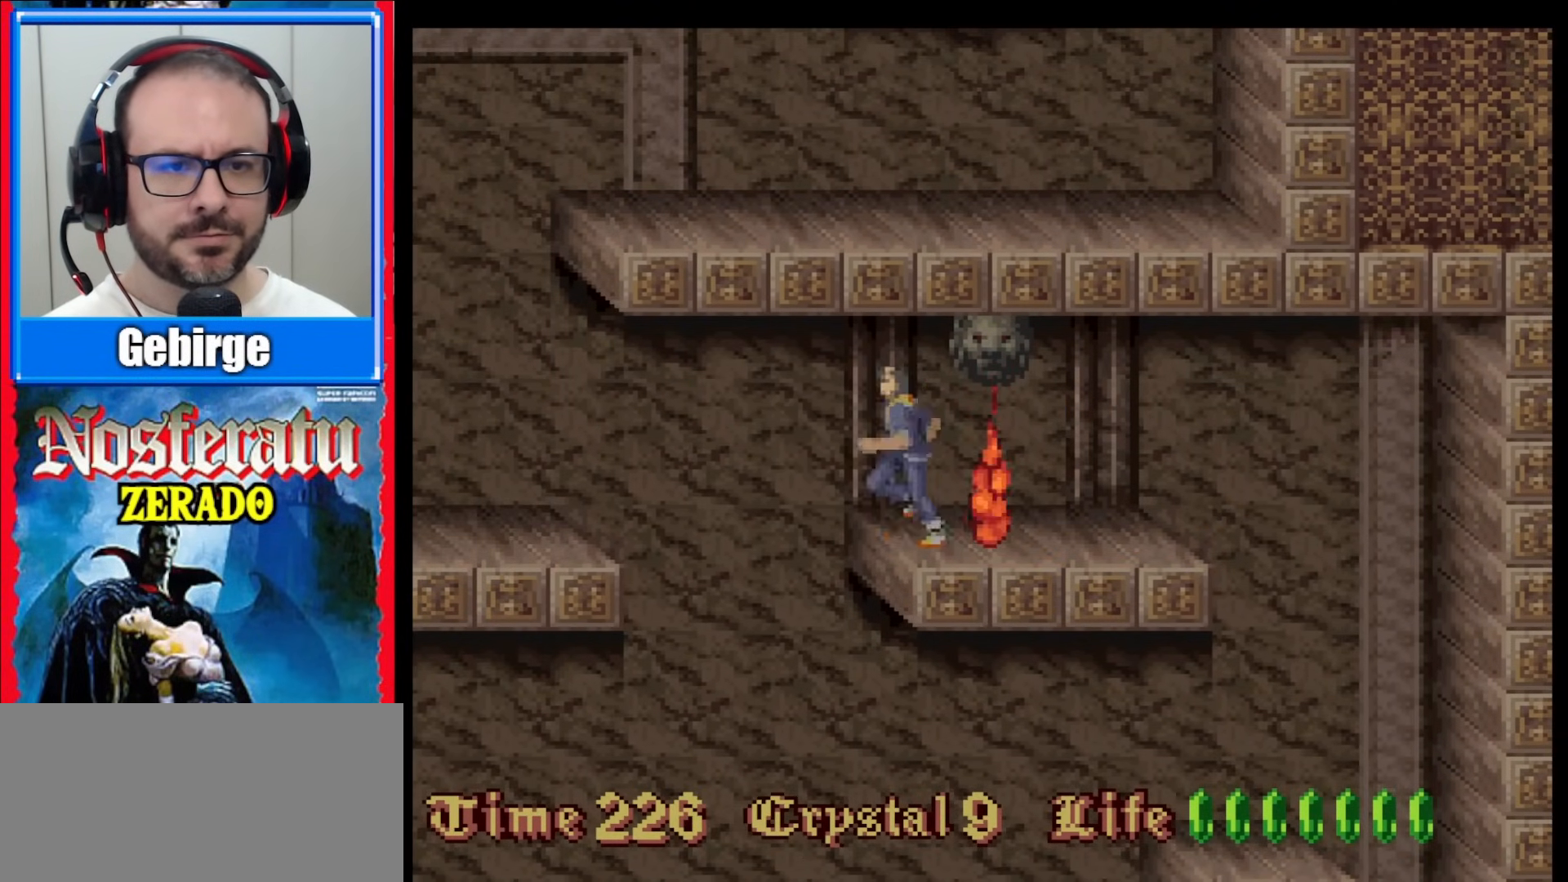
{"buttons": ["DPAD_UP"], "events": [[100, "B", "up"], [217, "DPAD_LEFT", "up"], [483, "DPAD_UP", "down"]]}
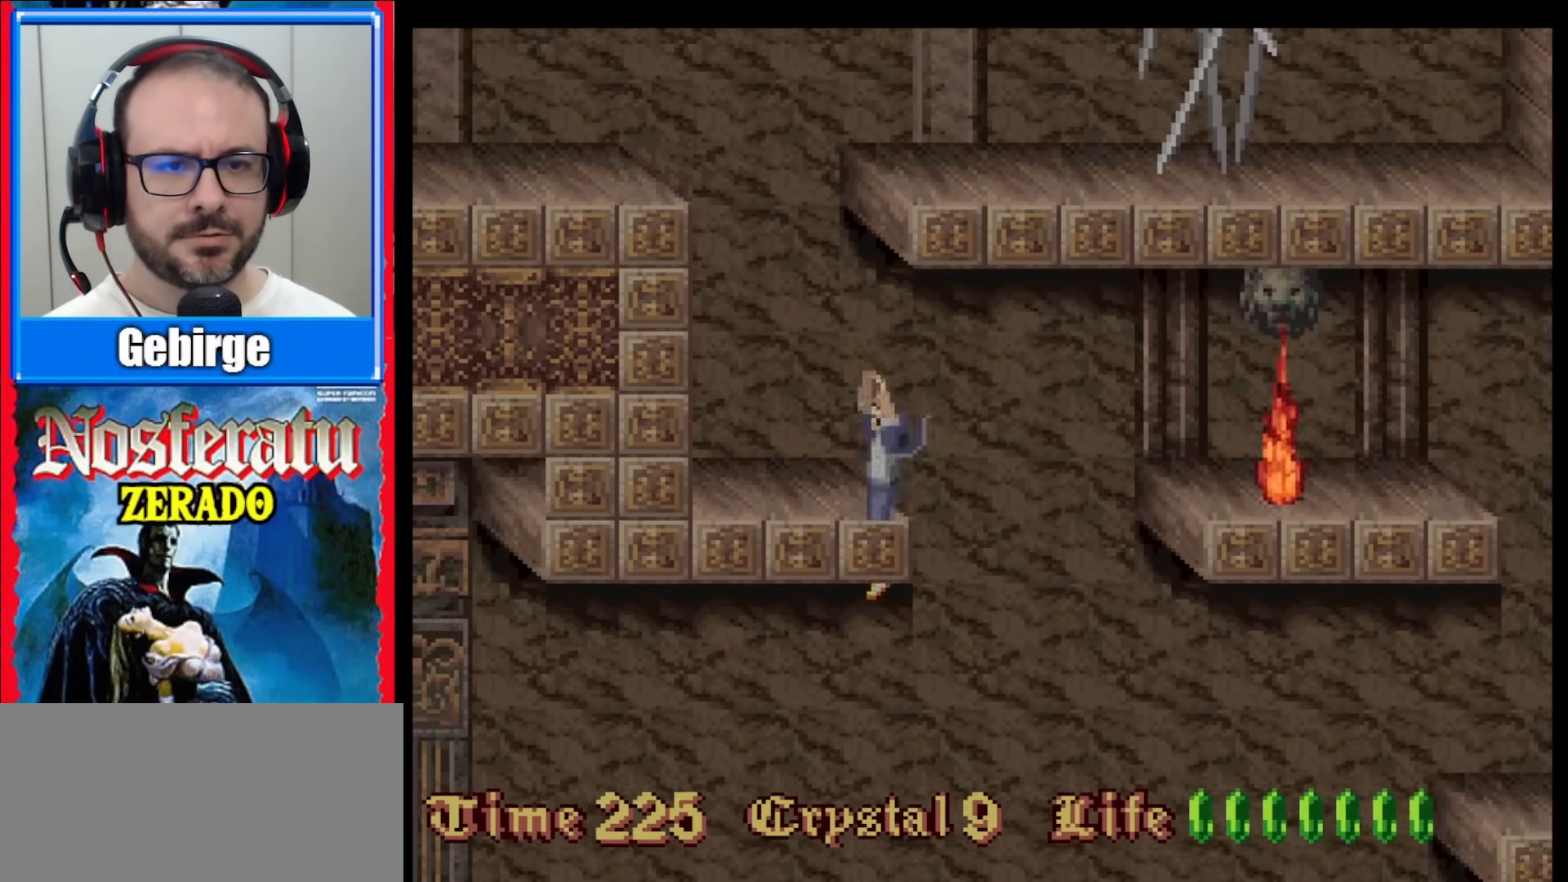
{"buttons": ["DPAD_UP"], "events": []}
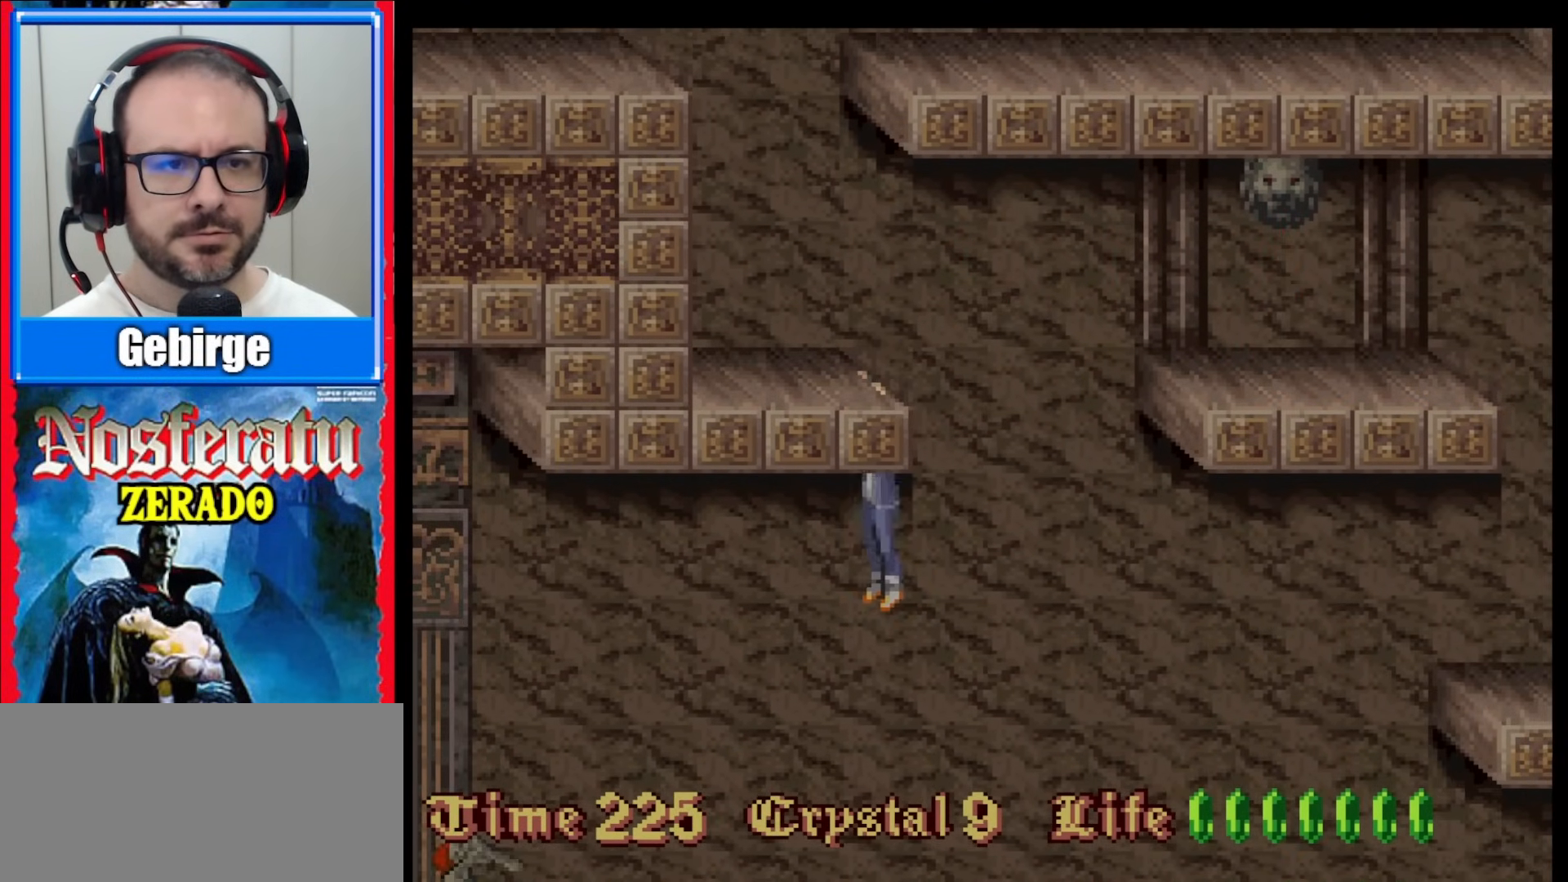
{"buttons": [], "events": [[467, "DPAD_UP", "up"]]}
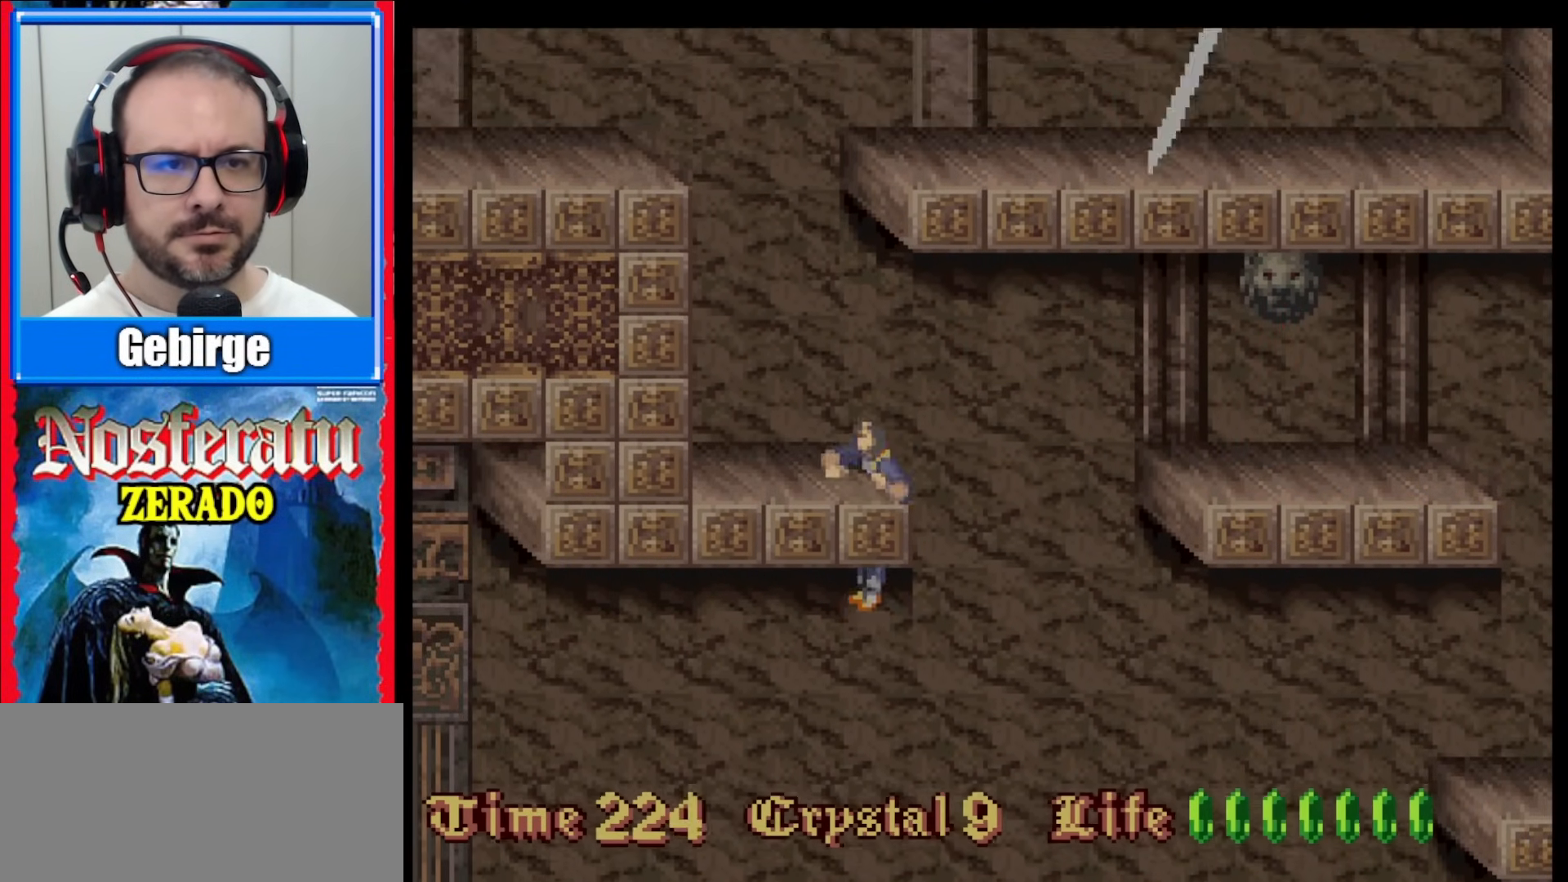
{"buttons": ["DPAD_LEFT"], "events": [[67, "DPAD_LEFT", "down"]]}
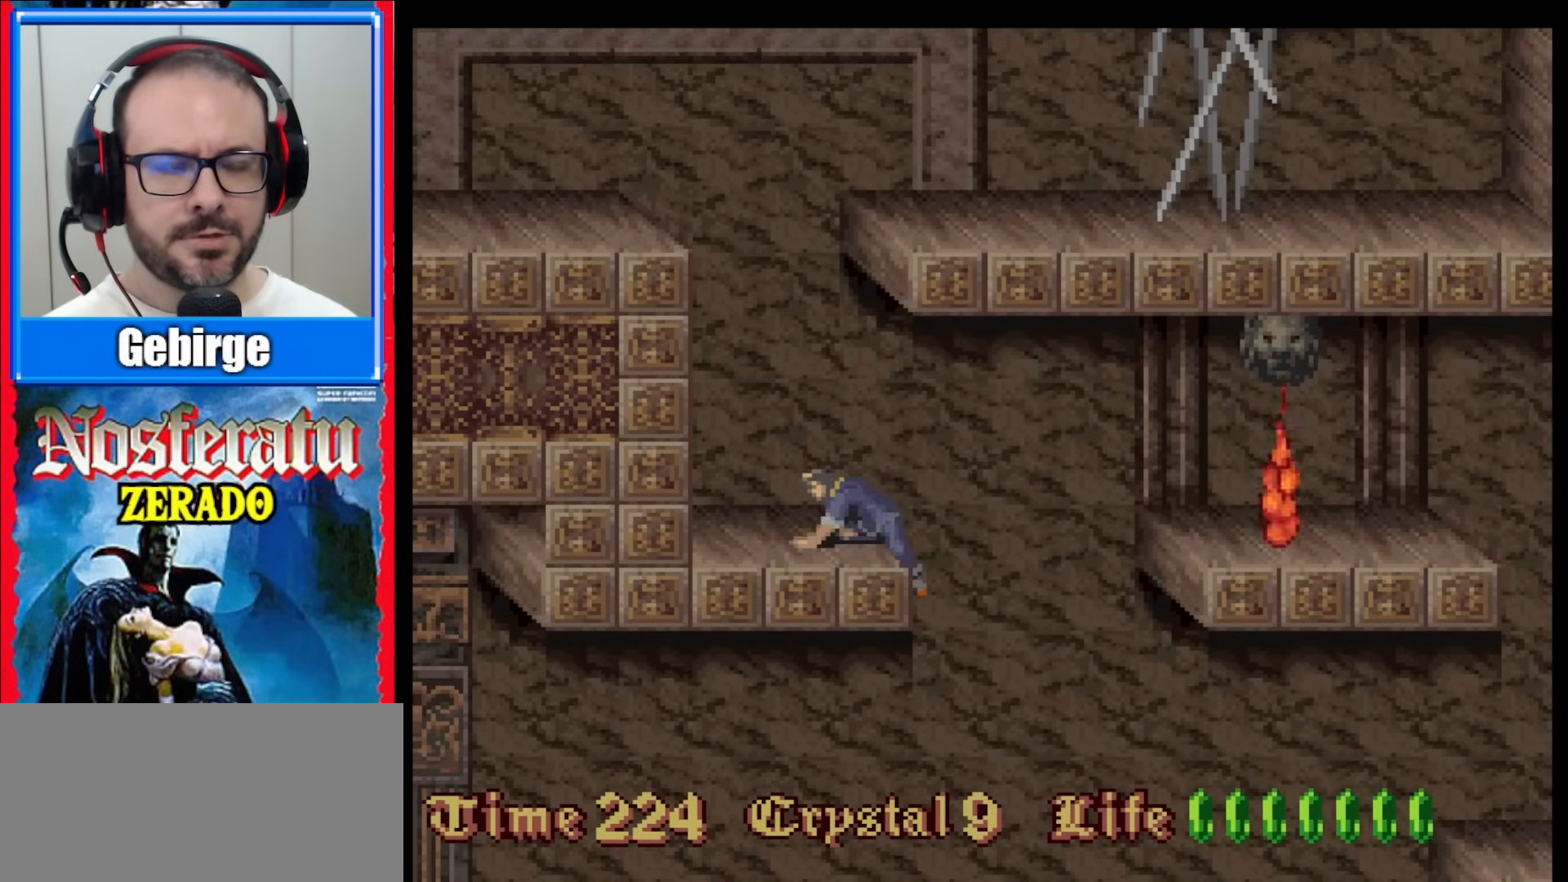
{"buttons": ["DPAD_LEFT"], "events": []}
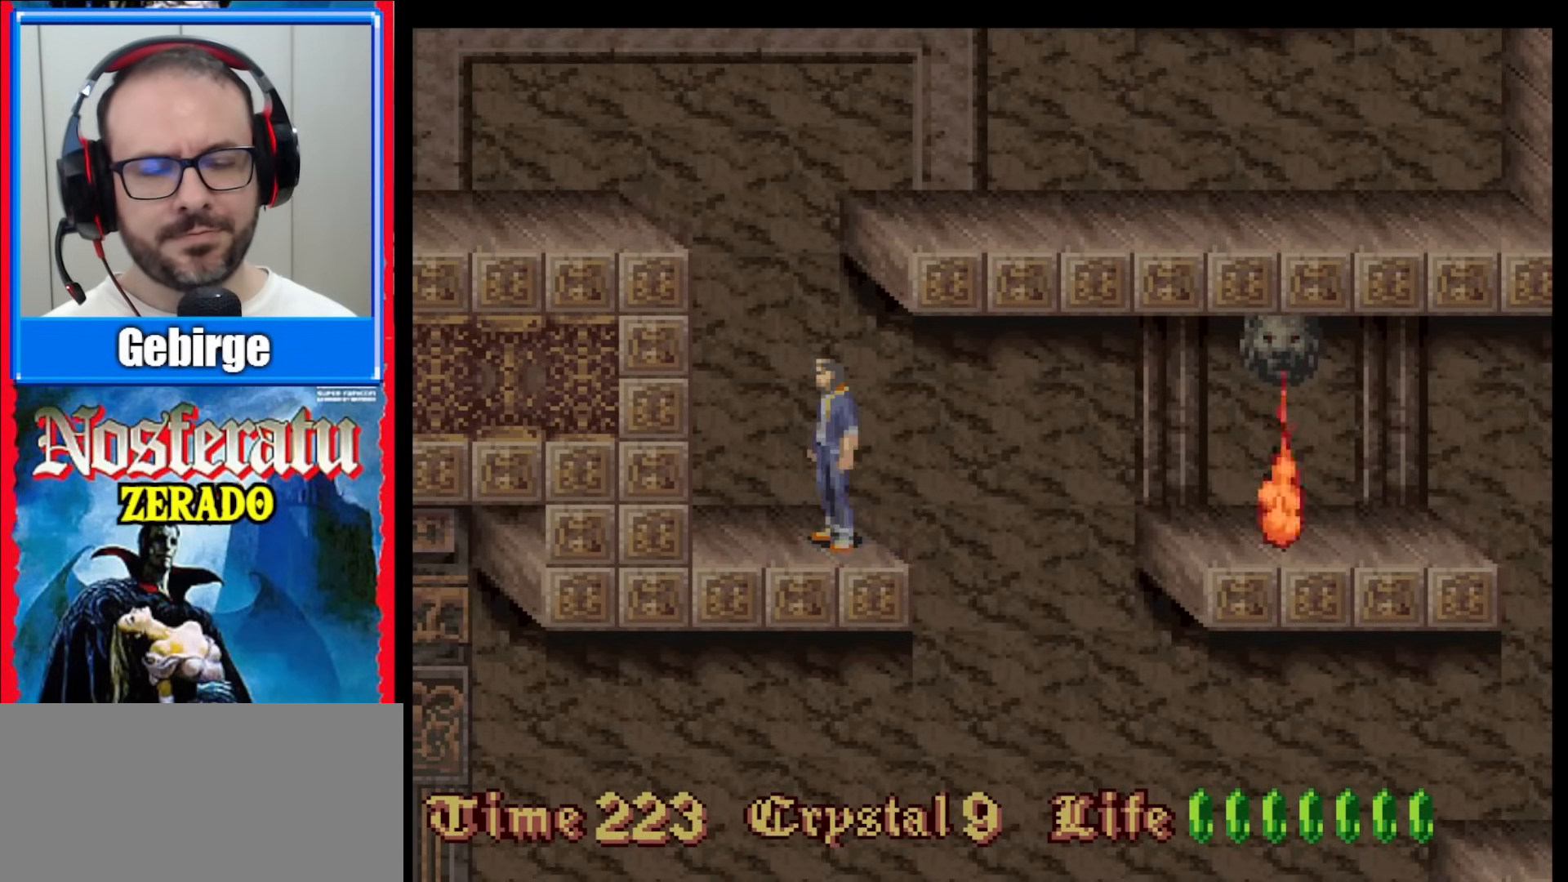
{"buttons": ["DPAD_LEFT"], "events": []}
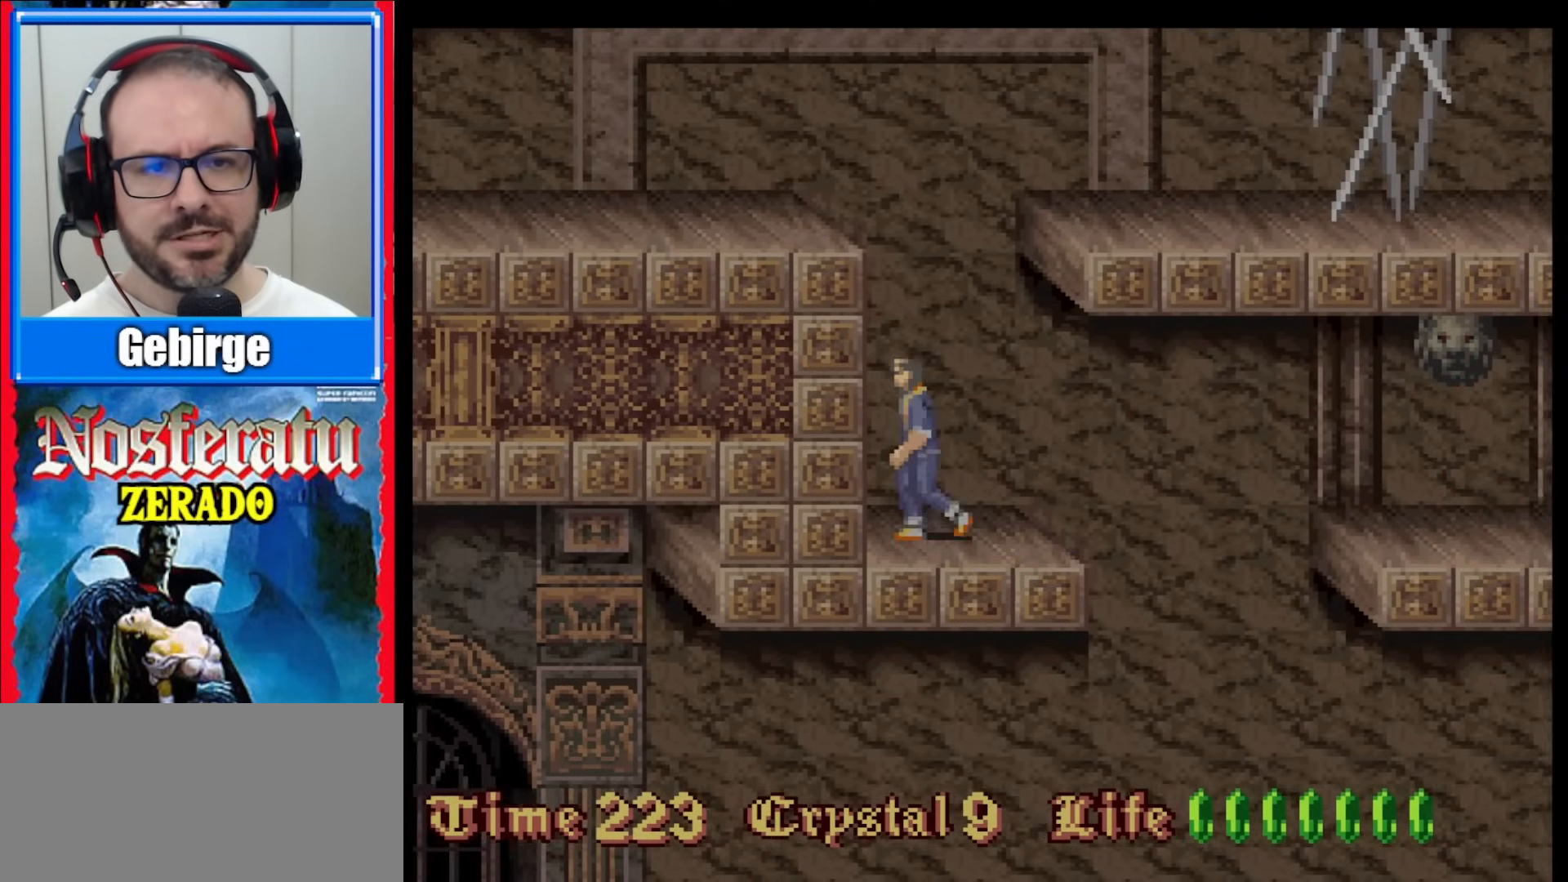
{"buttons": ["DPAD_UP"], "events": [[117, "DPAD_LEFT", "up"], [117, "DPAD_UP", "down"]]}
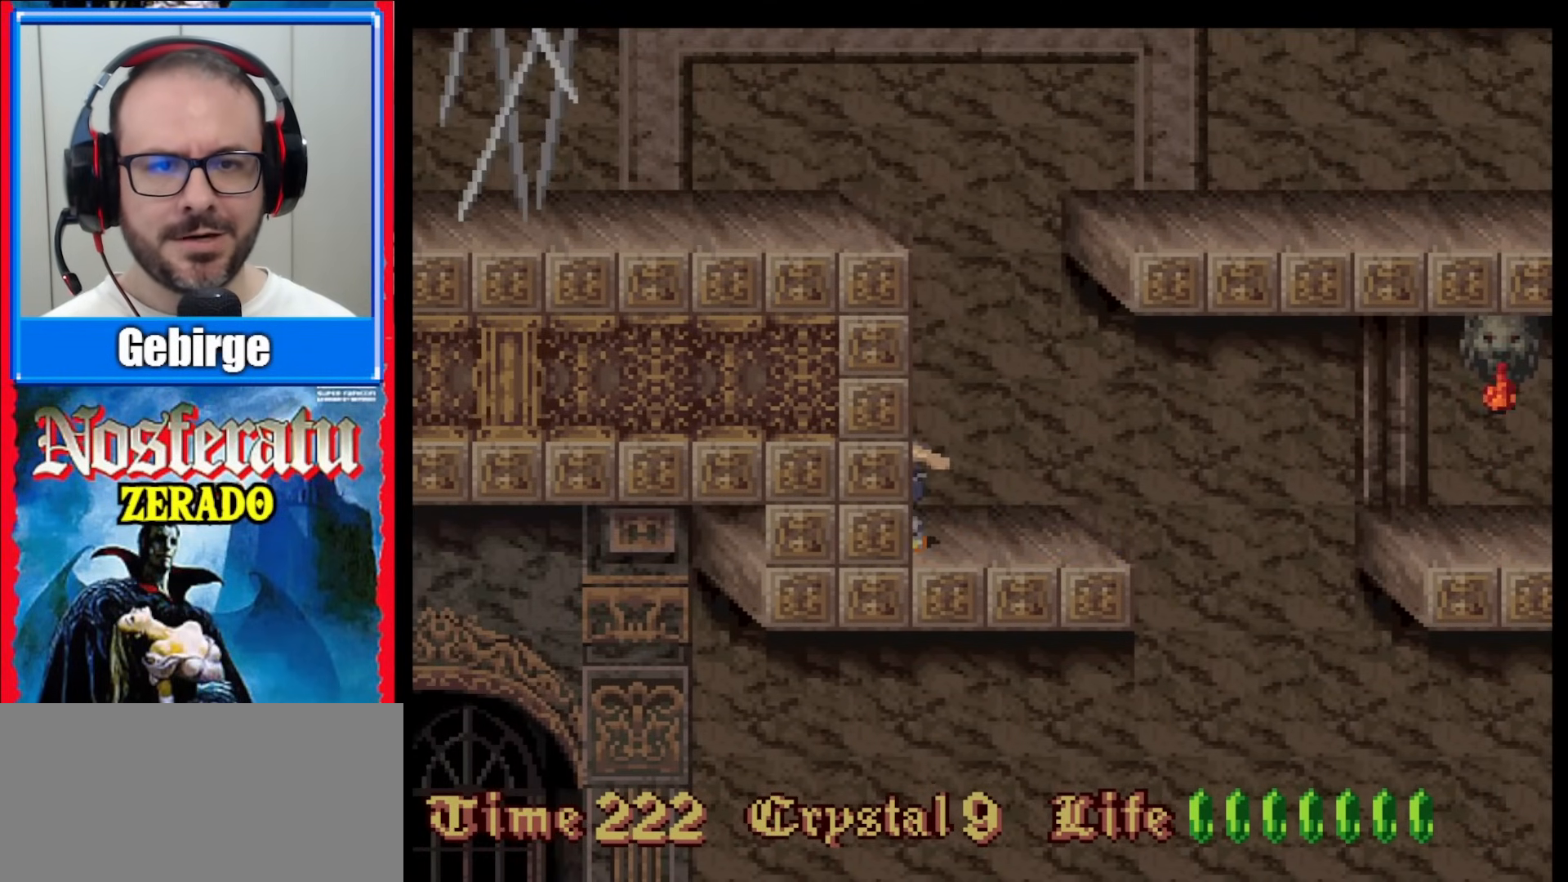
{"buttons": ["DPAD_UP"], "events": []}
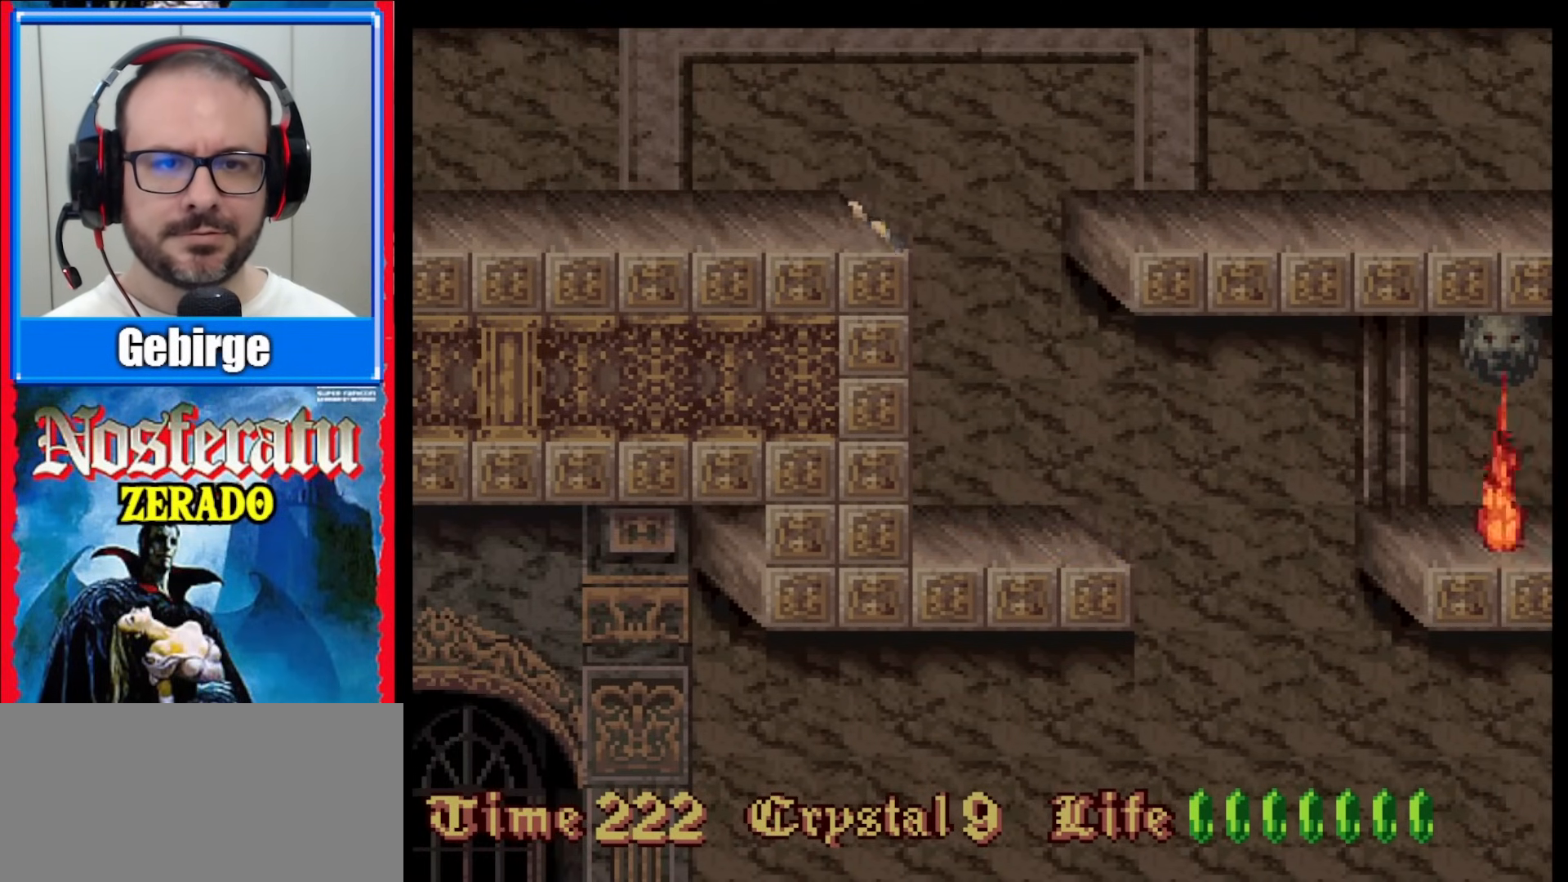
{"buttons": [], "events": [[350, "DPAD_UP", "up"]]}
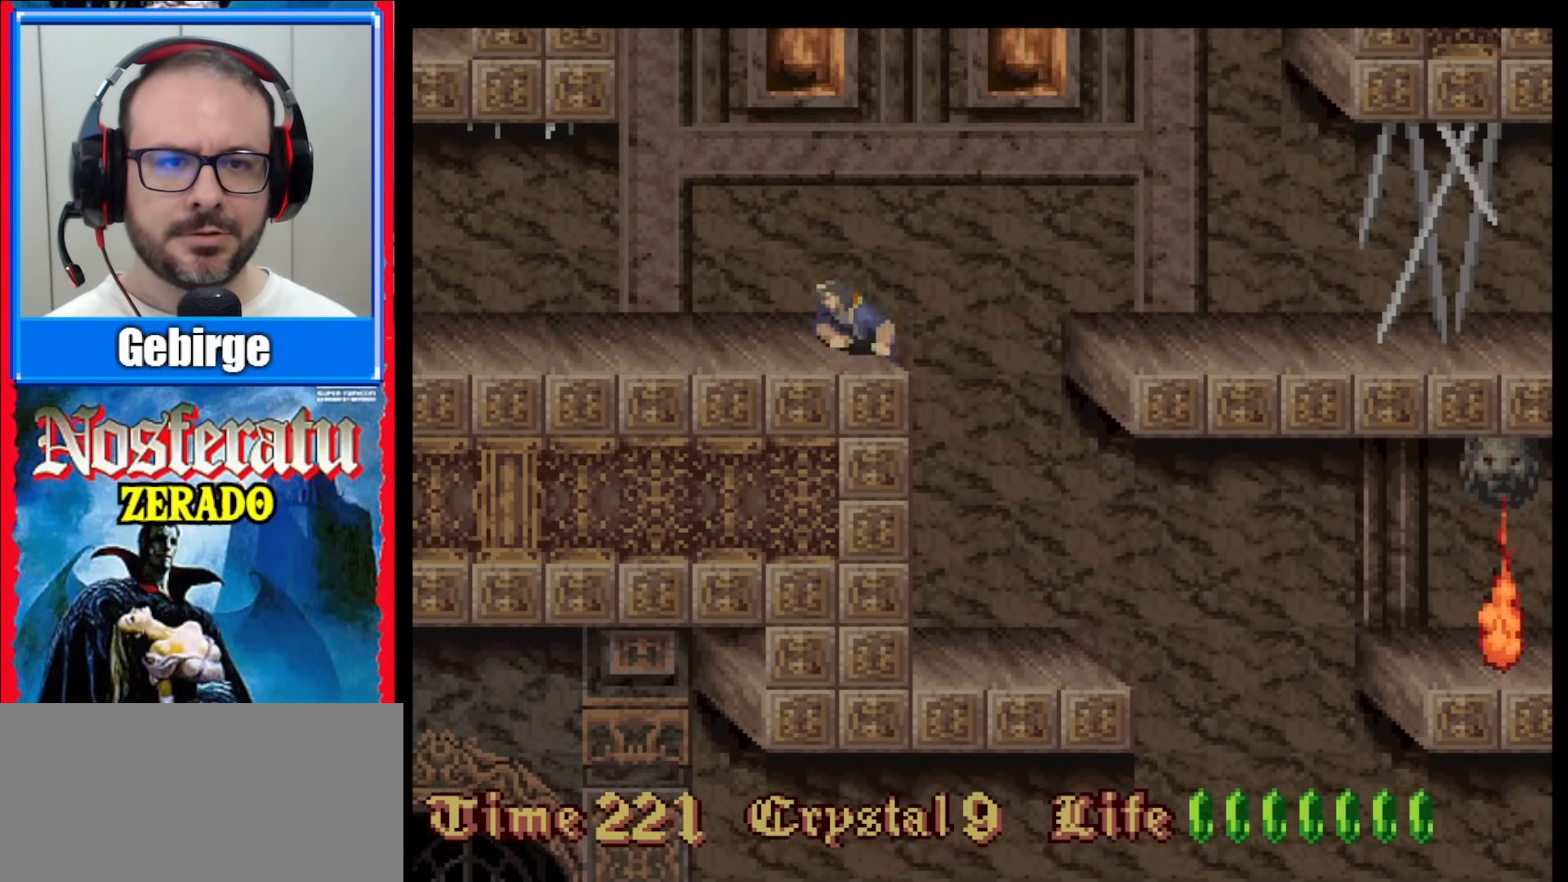
{"buttons": ["DPAD_LEFT"], "events": [[133, "DPAD_LEFT", "down"]]}
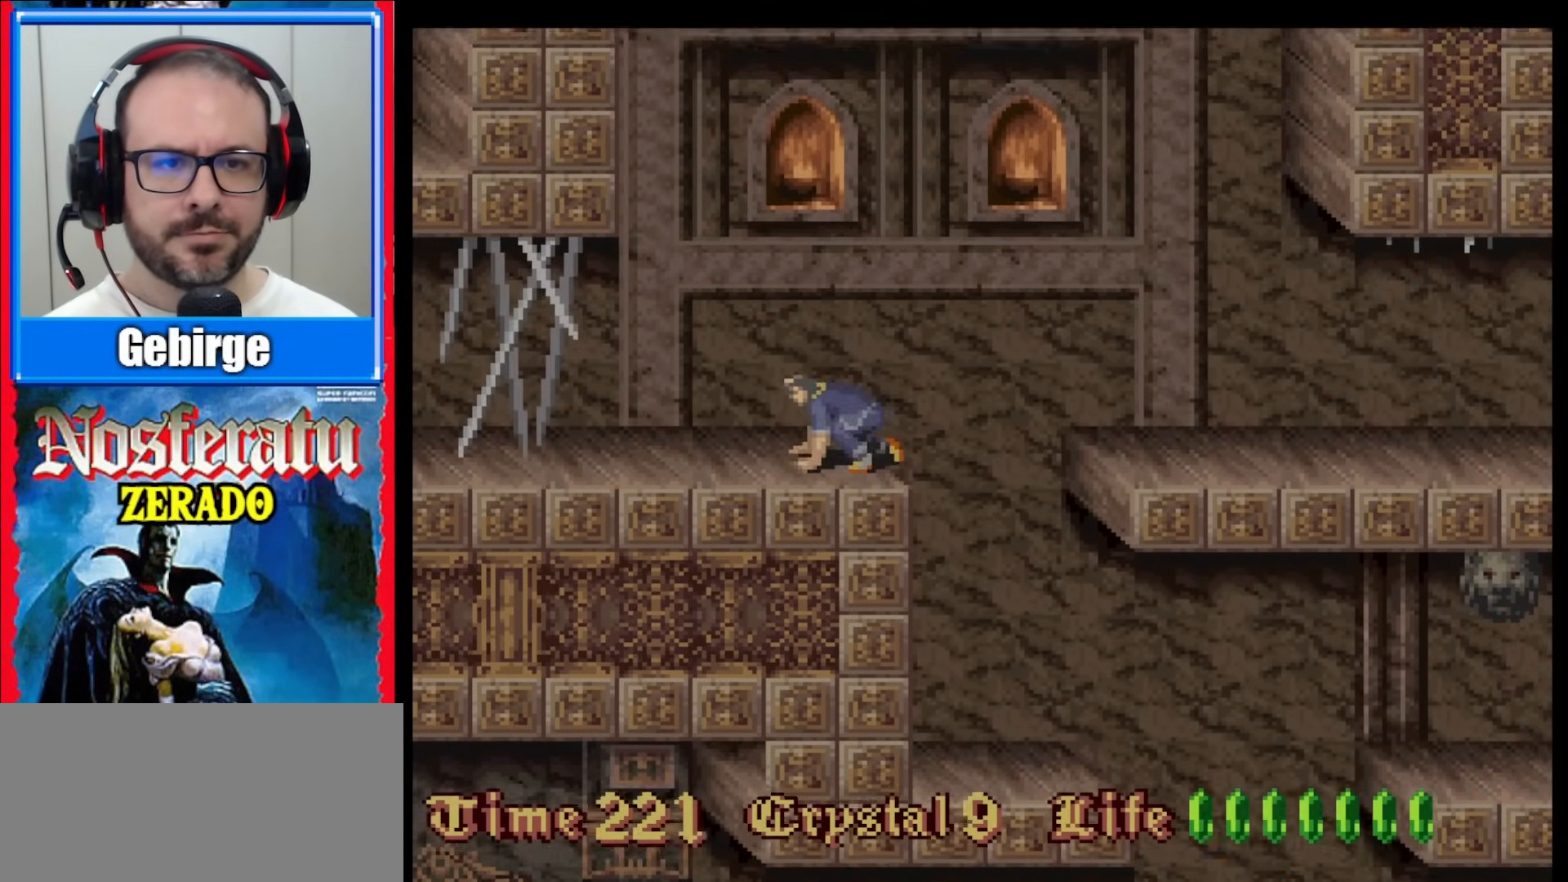
{"buttons": ["DPAD_LEFT"], "events": []}
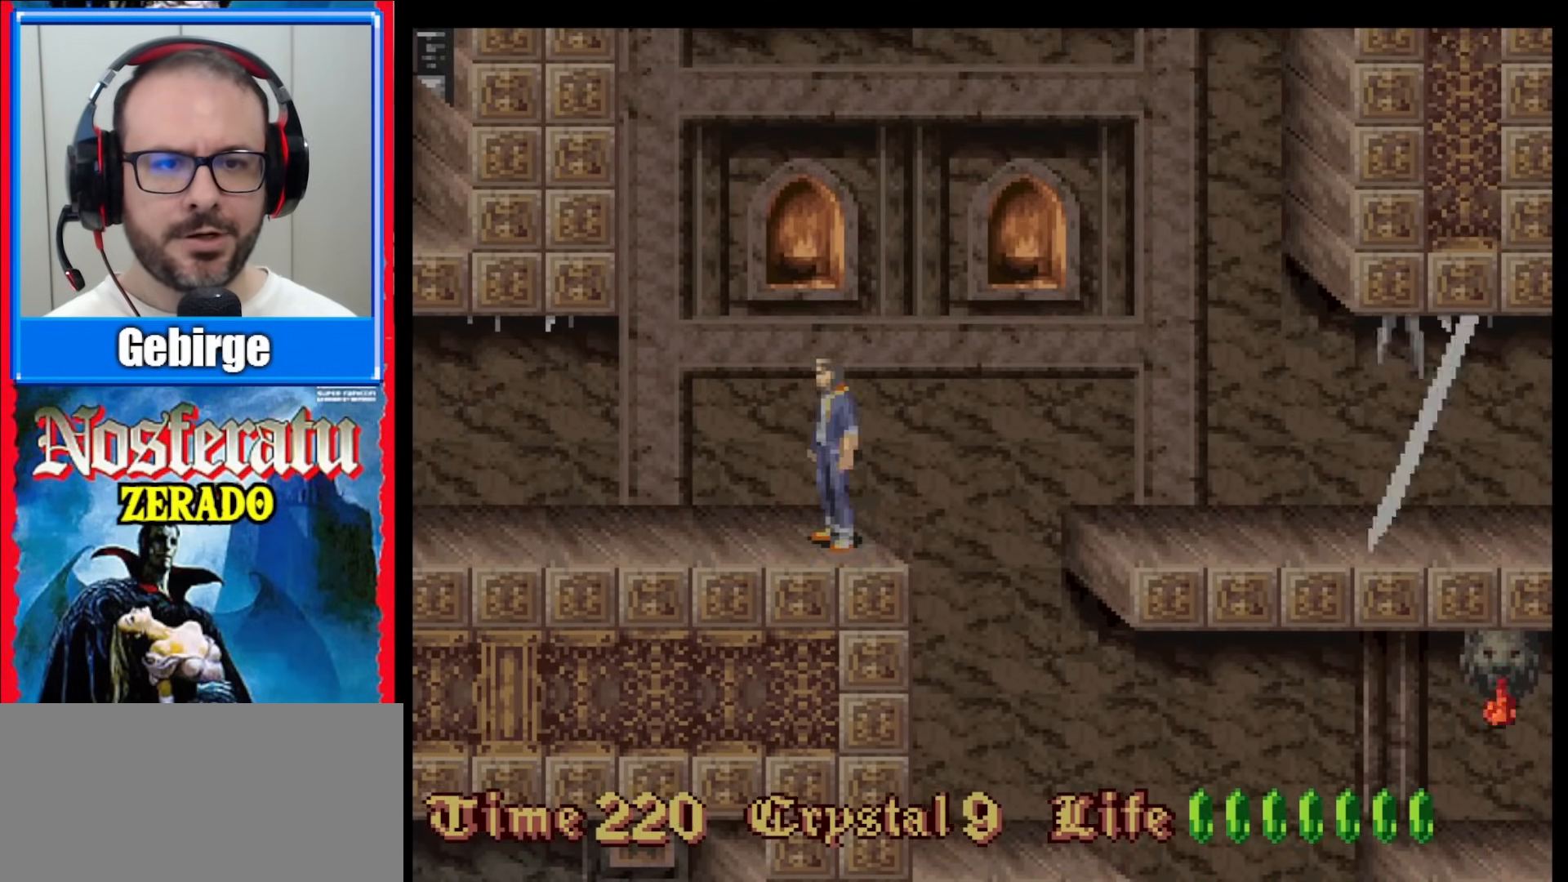
{"buttons": ["DPAD_LEFT"], "events": []}
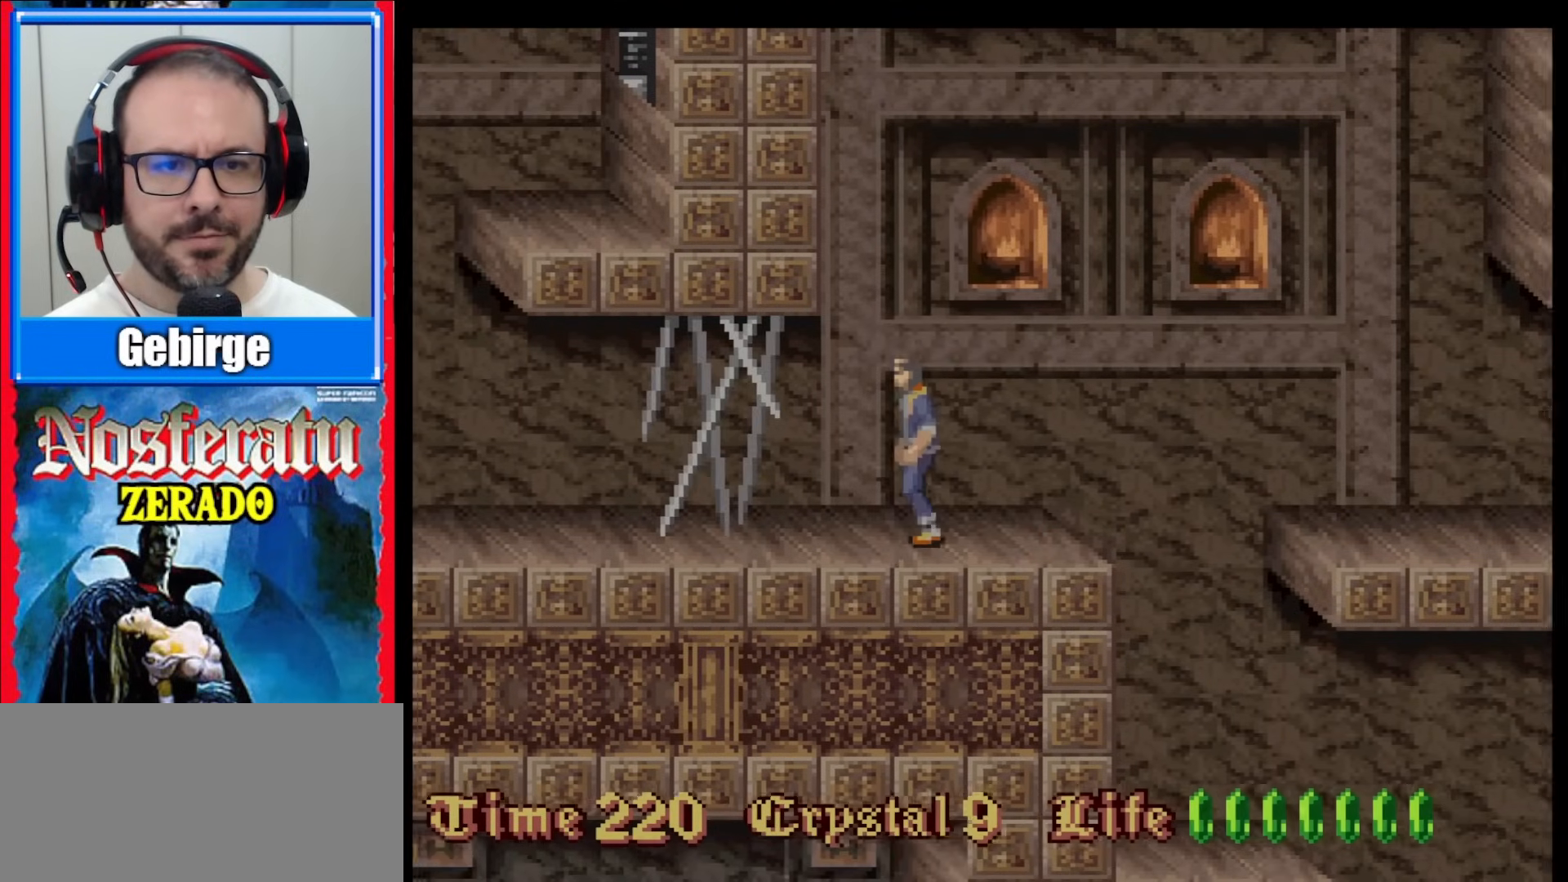
{"buttons": ["DPAD_LEFT"], "events": [[33, "DPAD_LEFT", "up"], [450, "DPAD_LEFT", "down"]]}
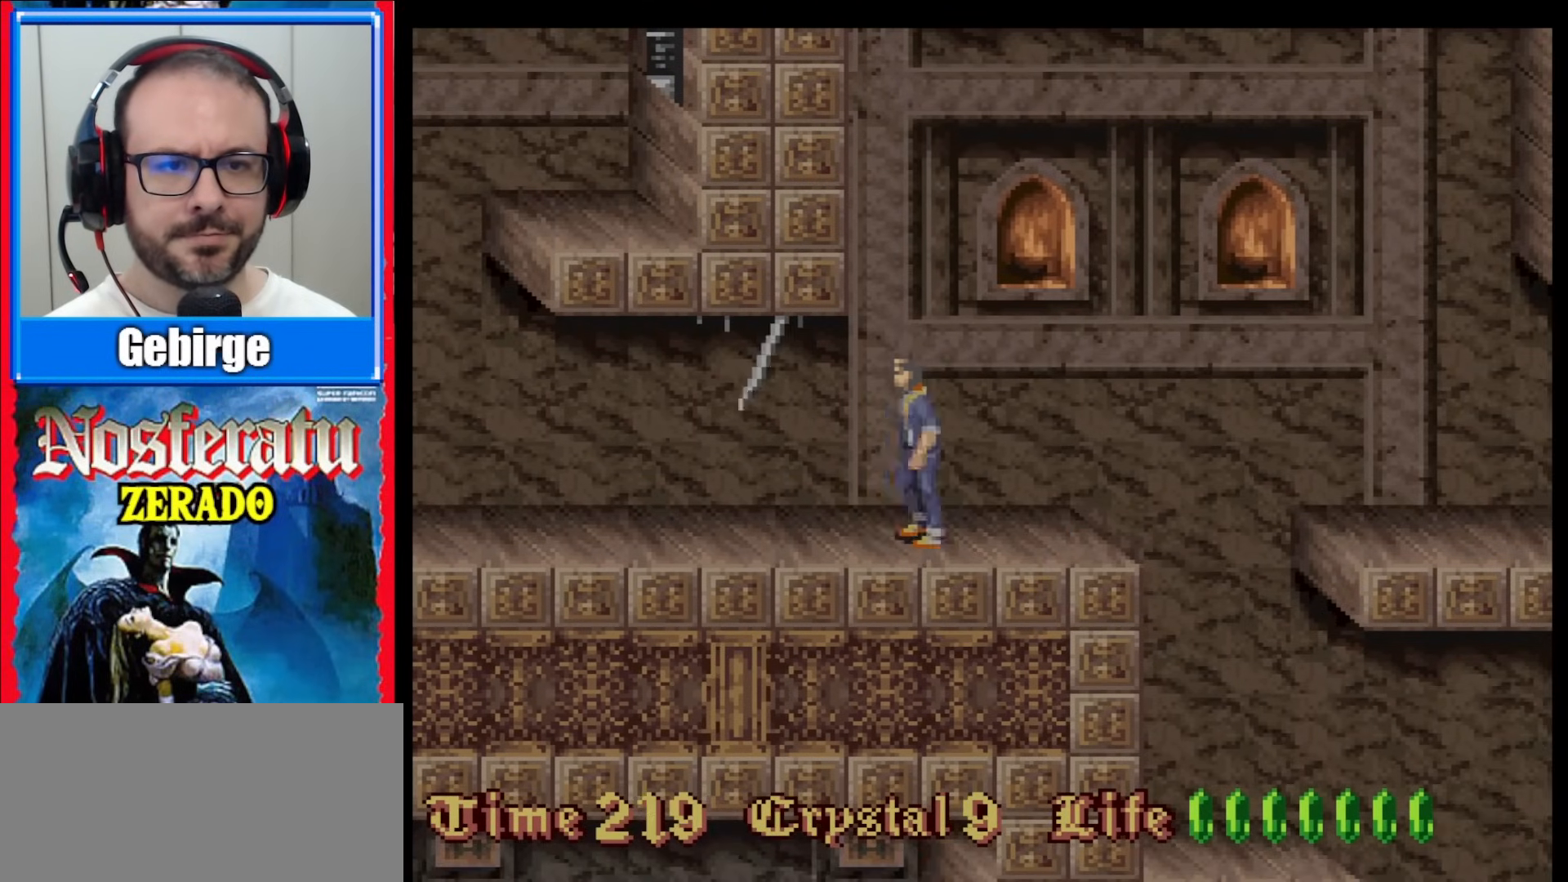
{"buttons": [], "events": [[50, "DPAD_LEFT", "up"]]}
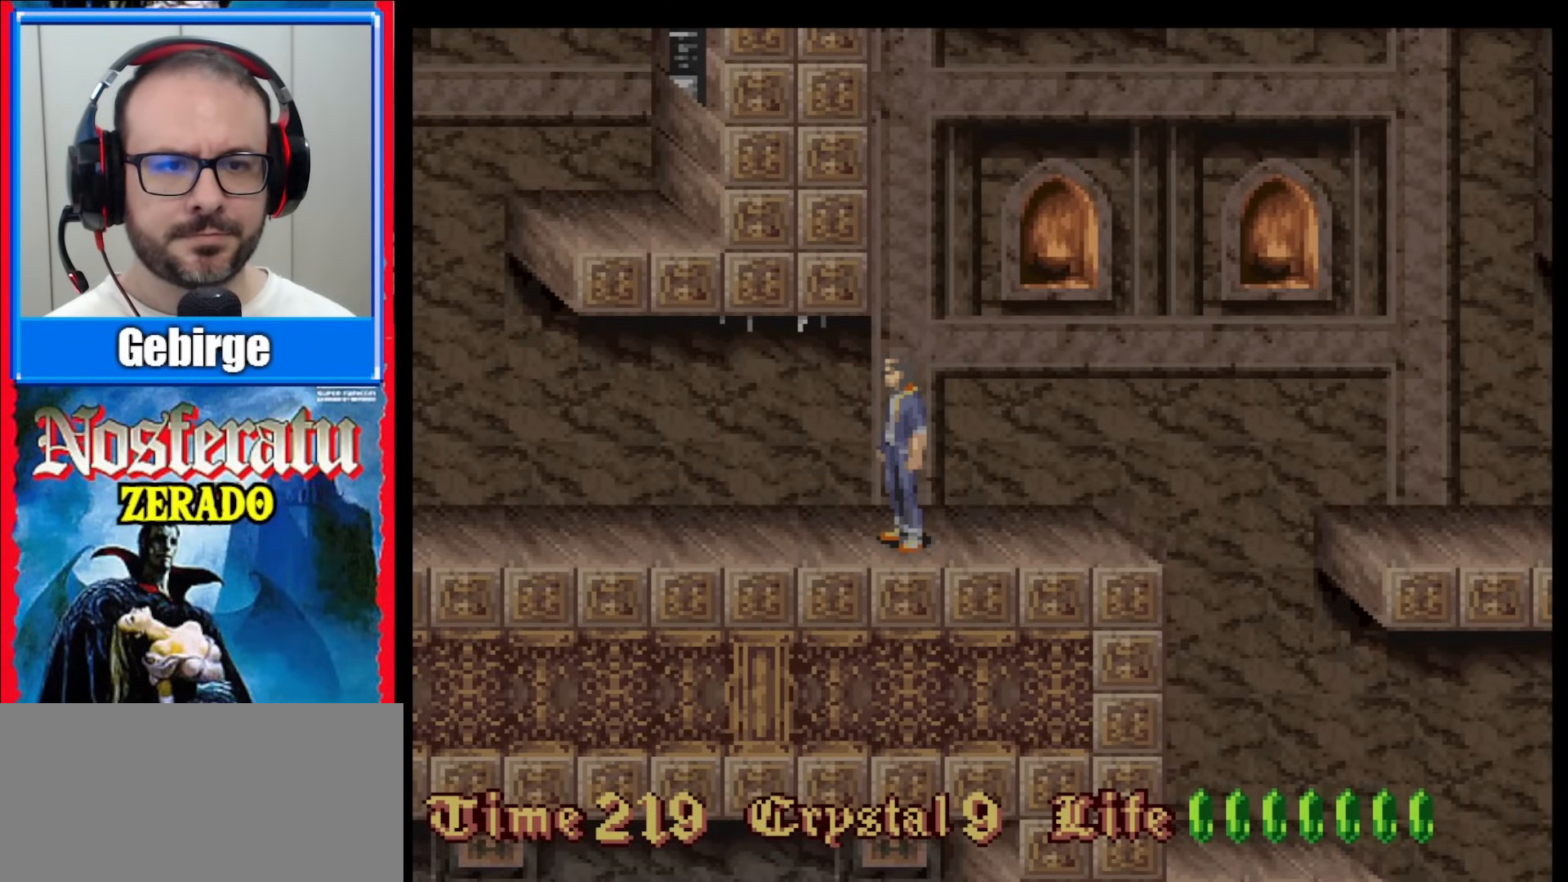
{"buttons": [], "events": []}
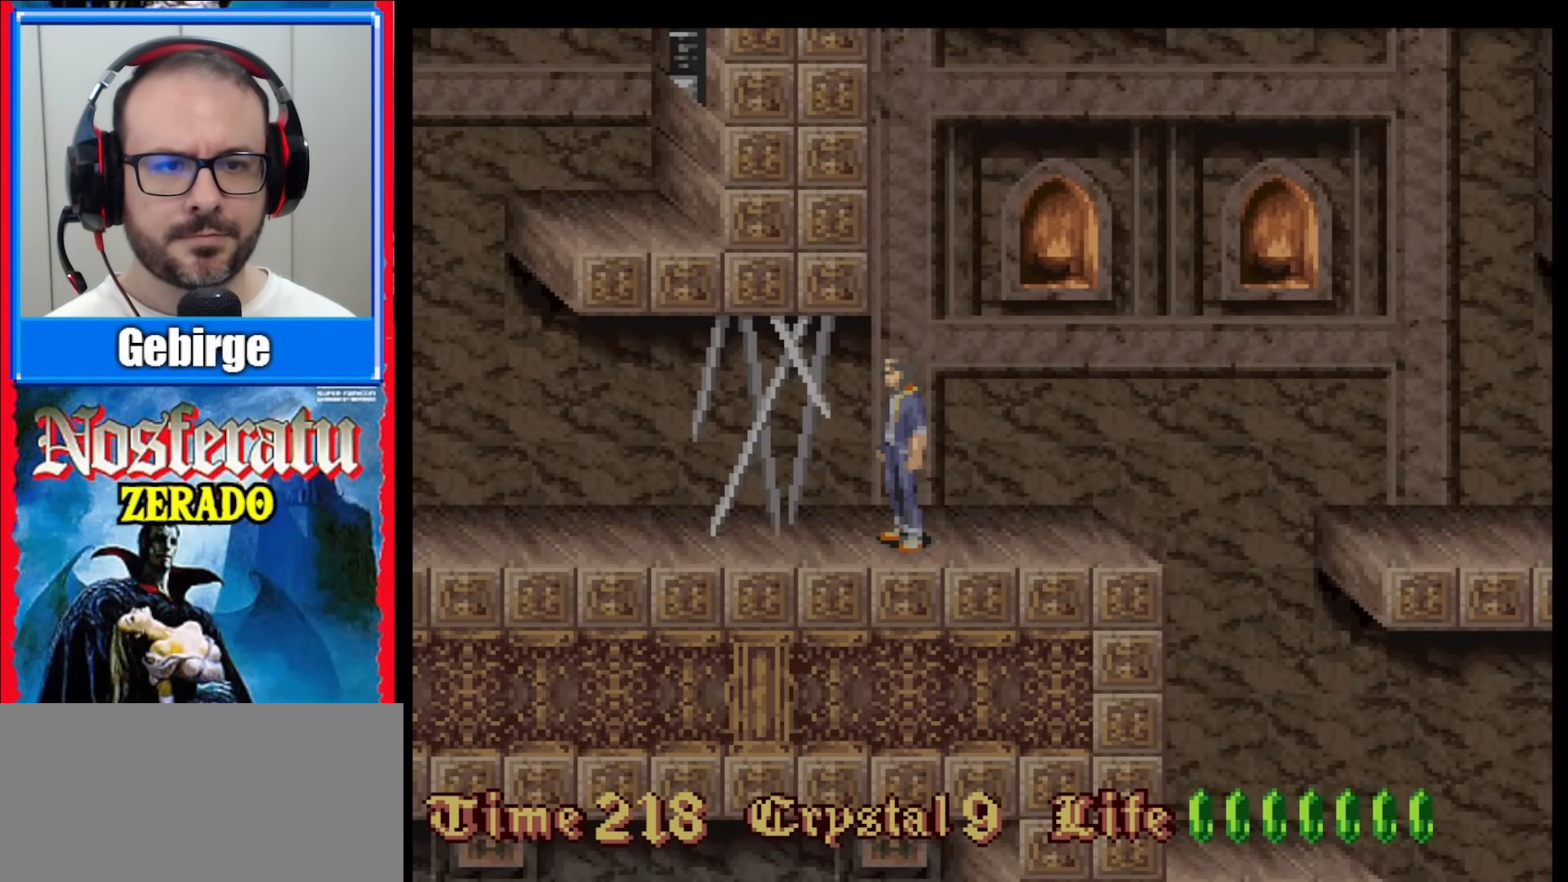
{"buttons": ["B", "DPAD_LEFT"], "events": [[417, "DPAD_LEFT", "down"], [467, "B", "down"]]}
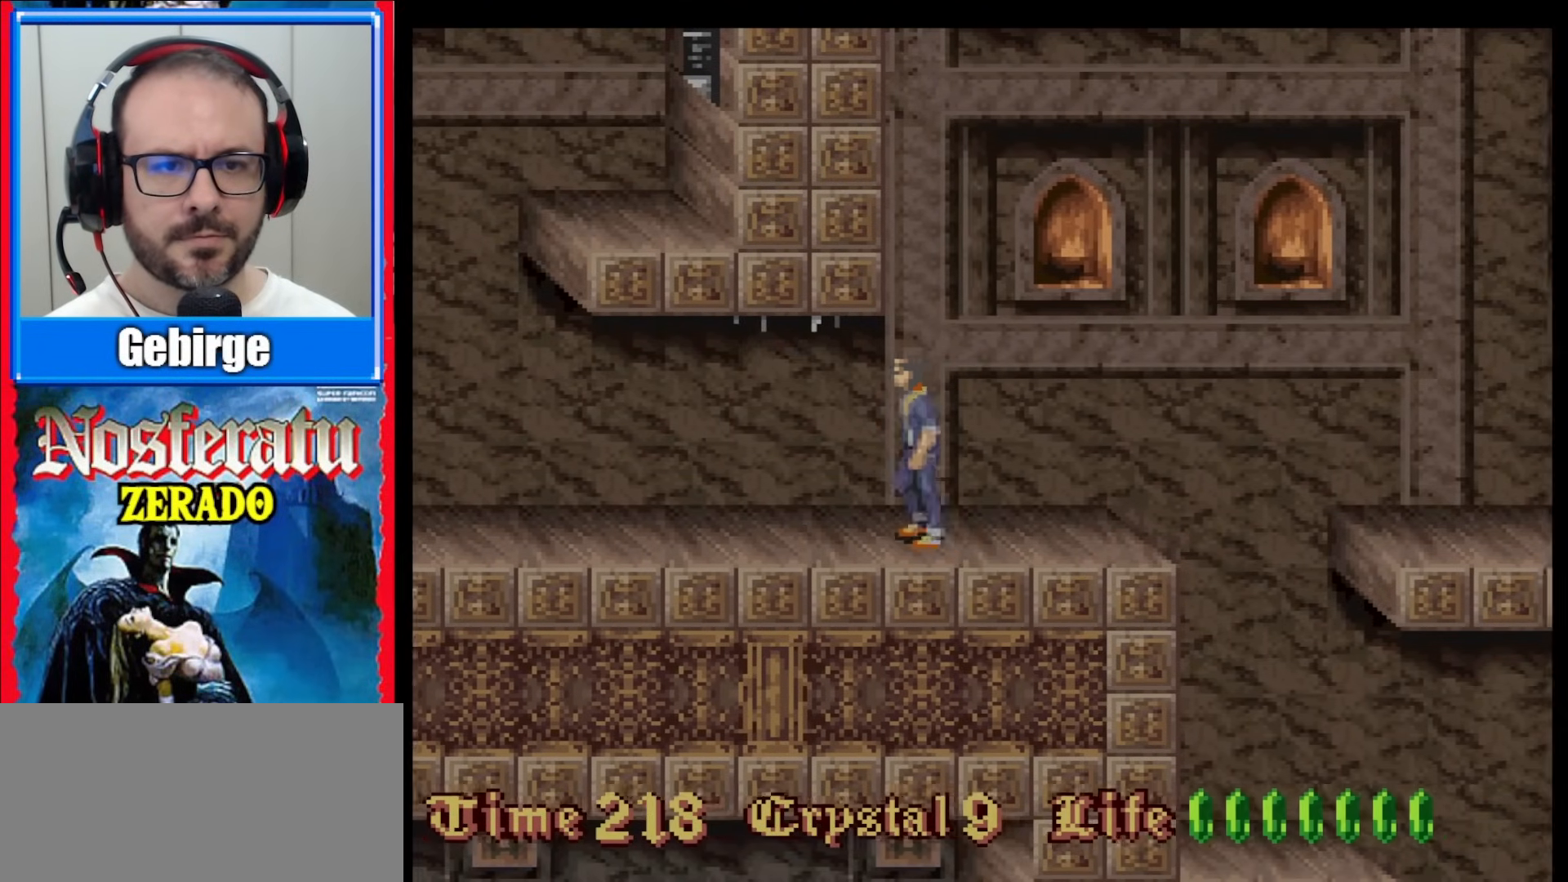
{"buttons": ["DPAD_LEFT"], "events": [[117, "B", "up"]]}
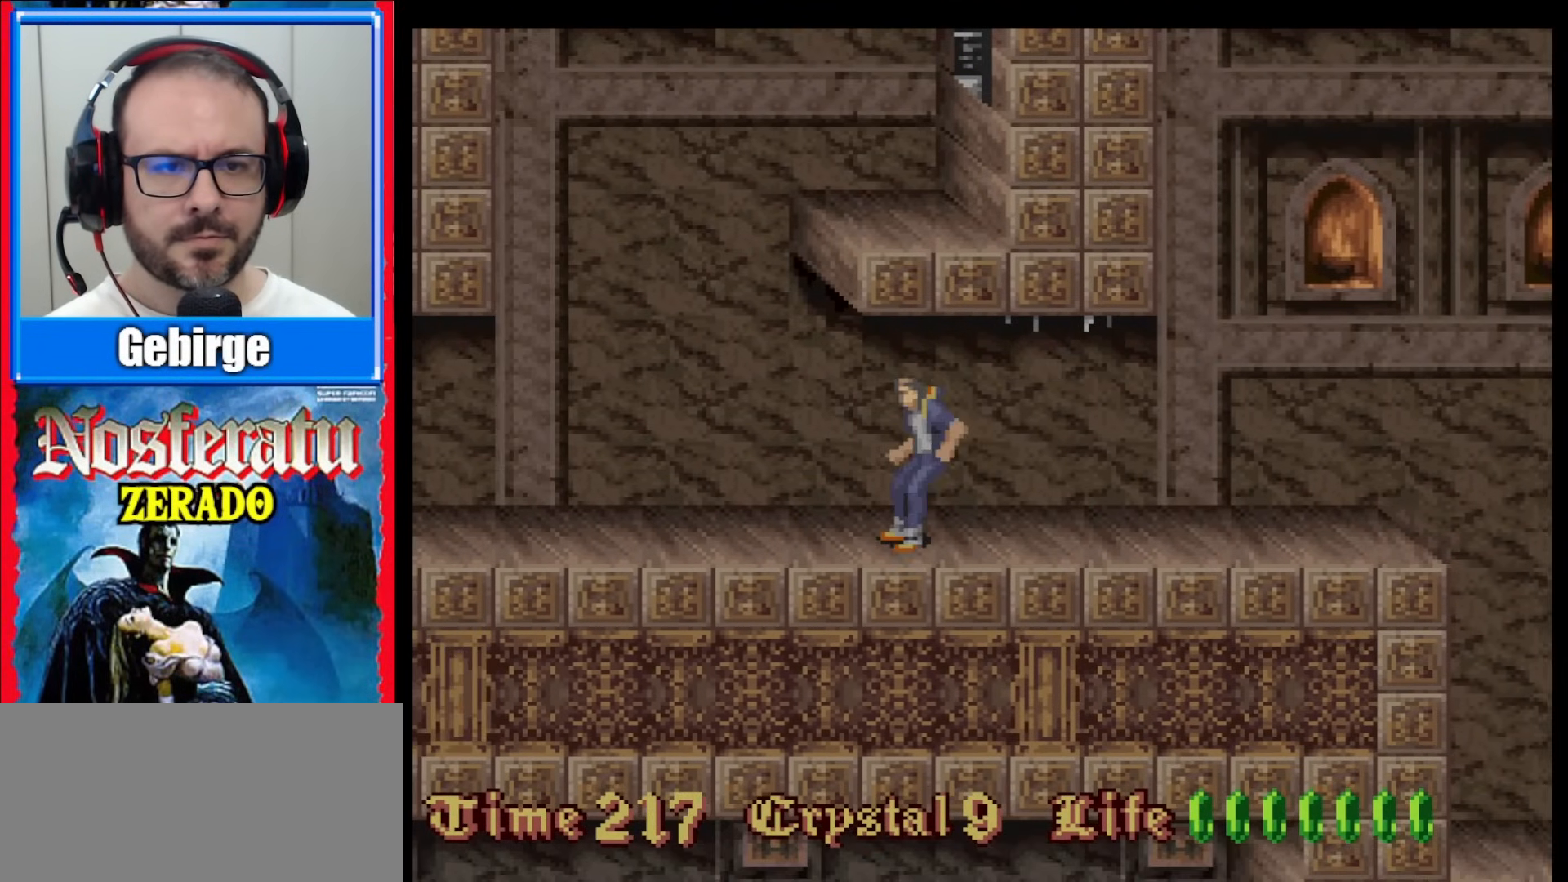
{"buttons": ["DPAD_LEFT"], "events": []}
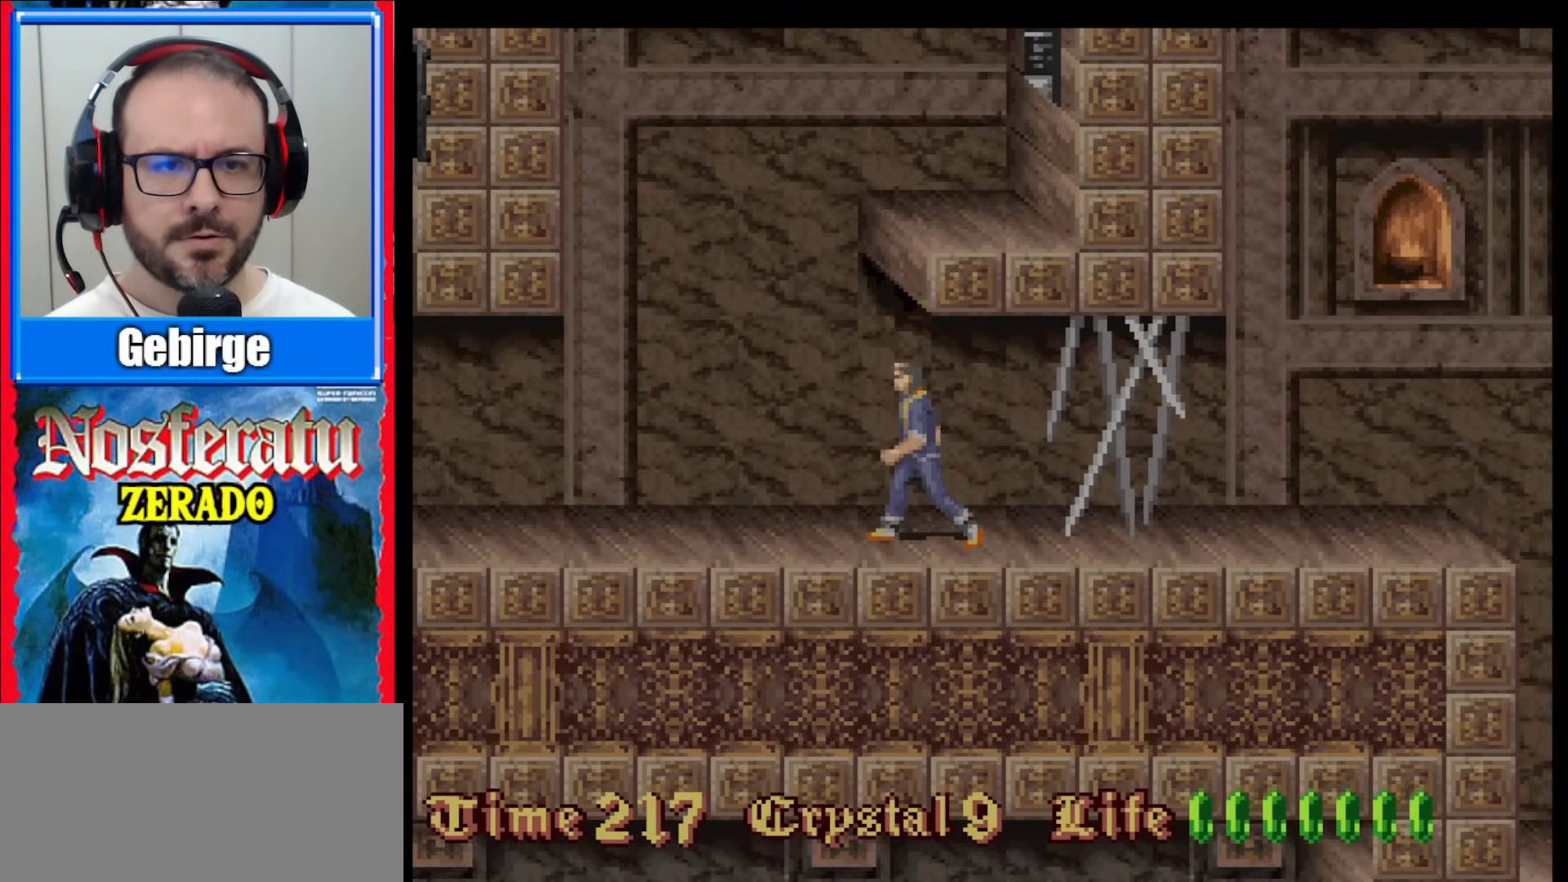
{"buttons": [], "events": [[433, "DPAD_LEFT", "up"]]}
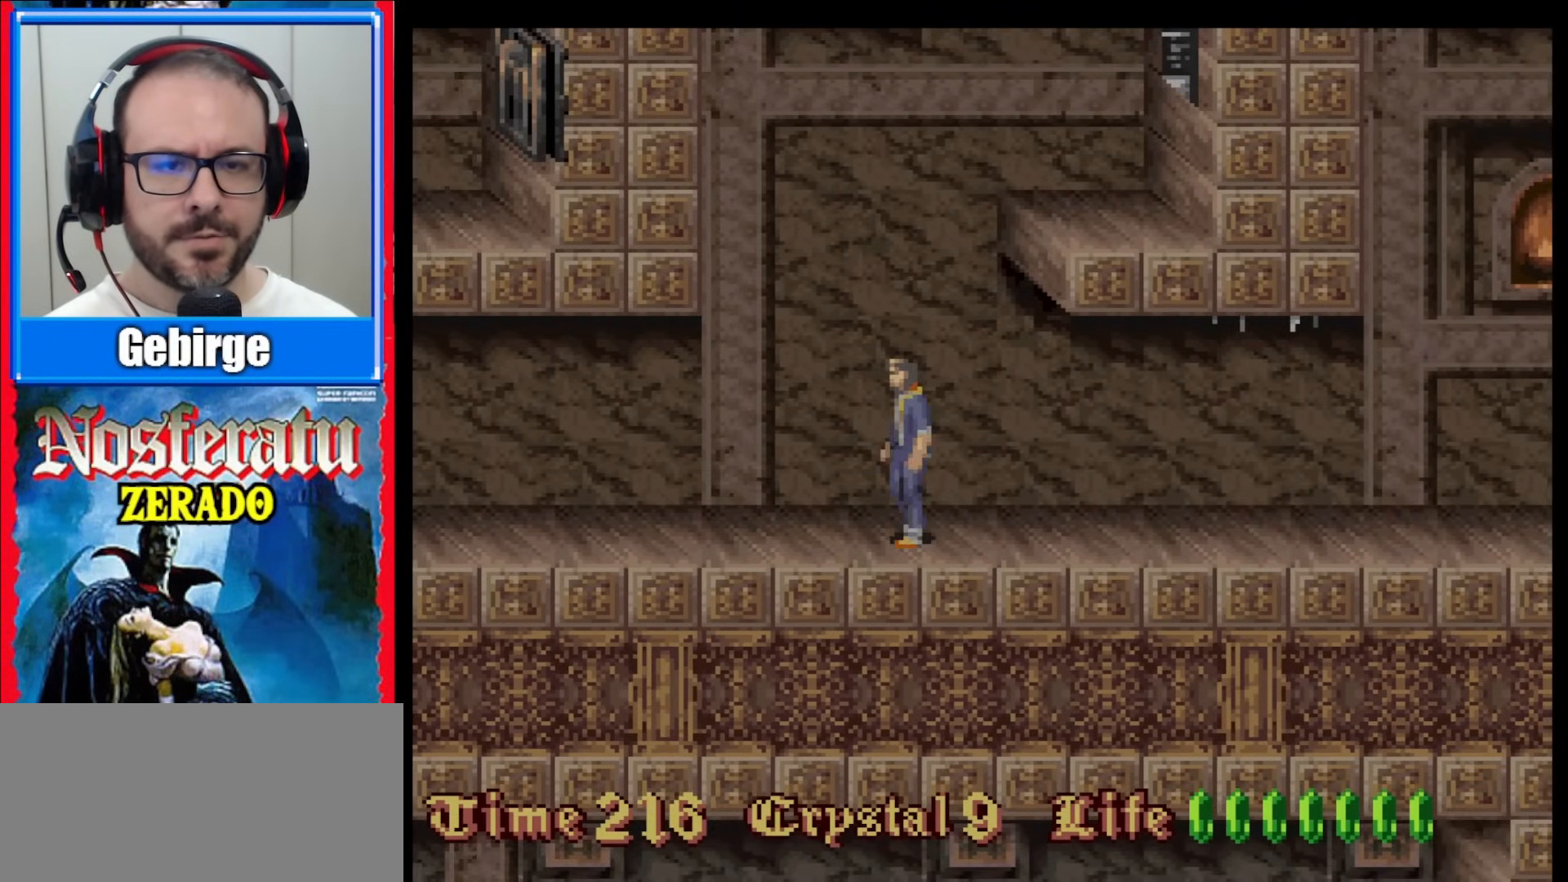
{"buttons": ["DPAD_LEFT"], "events": [[17, "DPAD_LEFT", "down"], [100, "DPAD_LEFT", "up"], [133, "DPAD_LEFT", "down"]]}
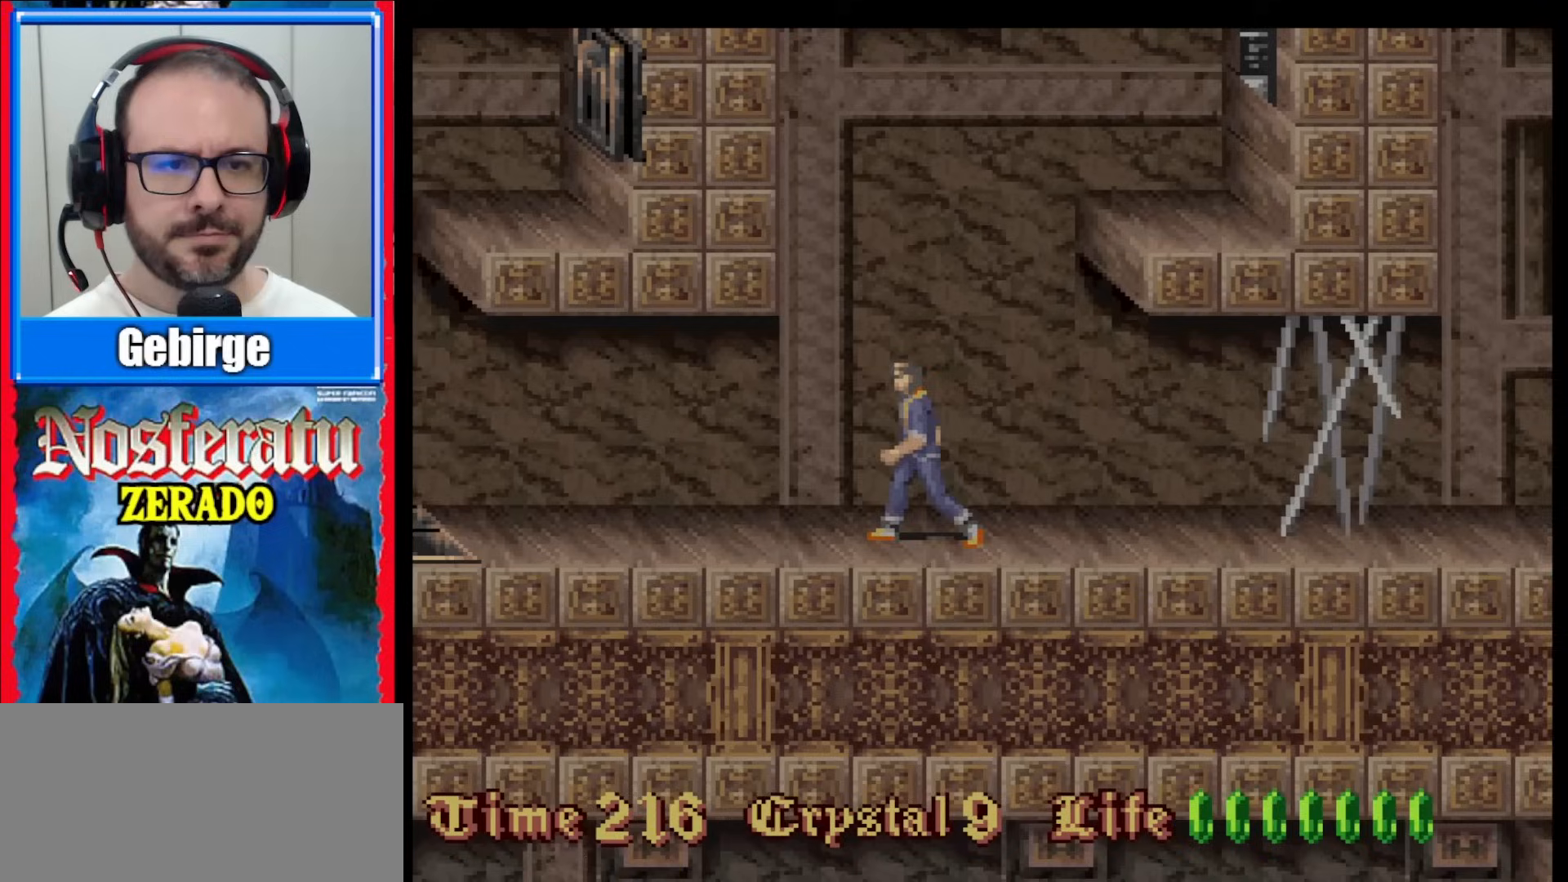
{"buttons": ["DPAD_LEFT"], "events": [[33, "DPAD_LEFT", "up"], [183, "DPAD_LEFT", "down"], [317, "DPAD_LEFT", "up"], [400, "DPAD_LEFT", "down"]]}
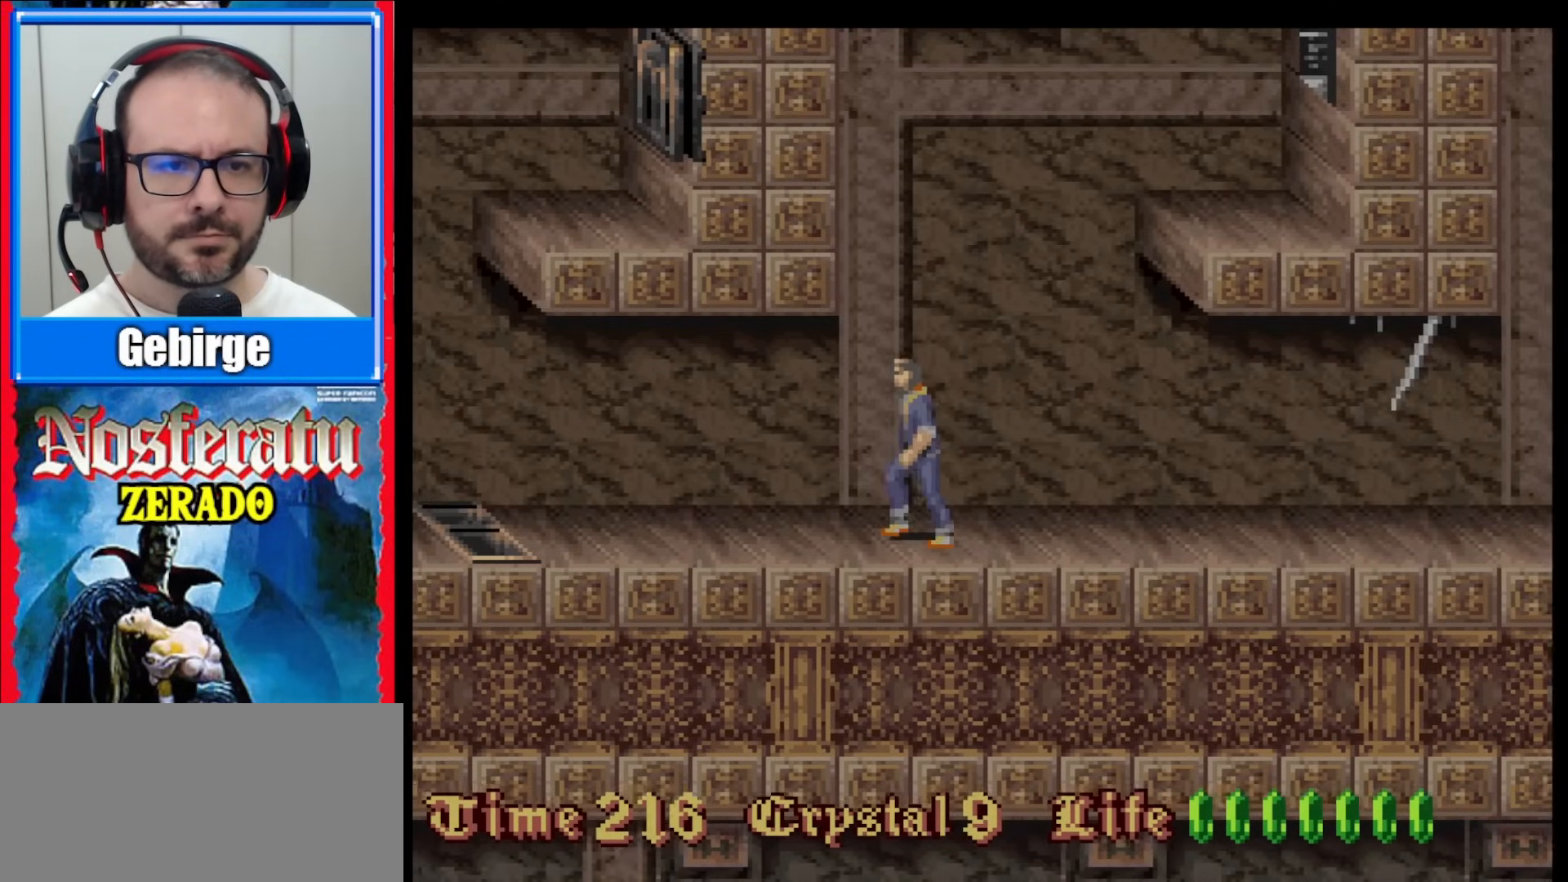
{"buttons": ["DPAD_LEFT"], "events": []}